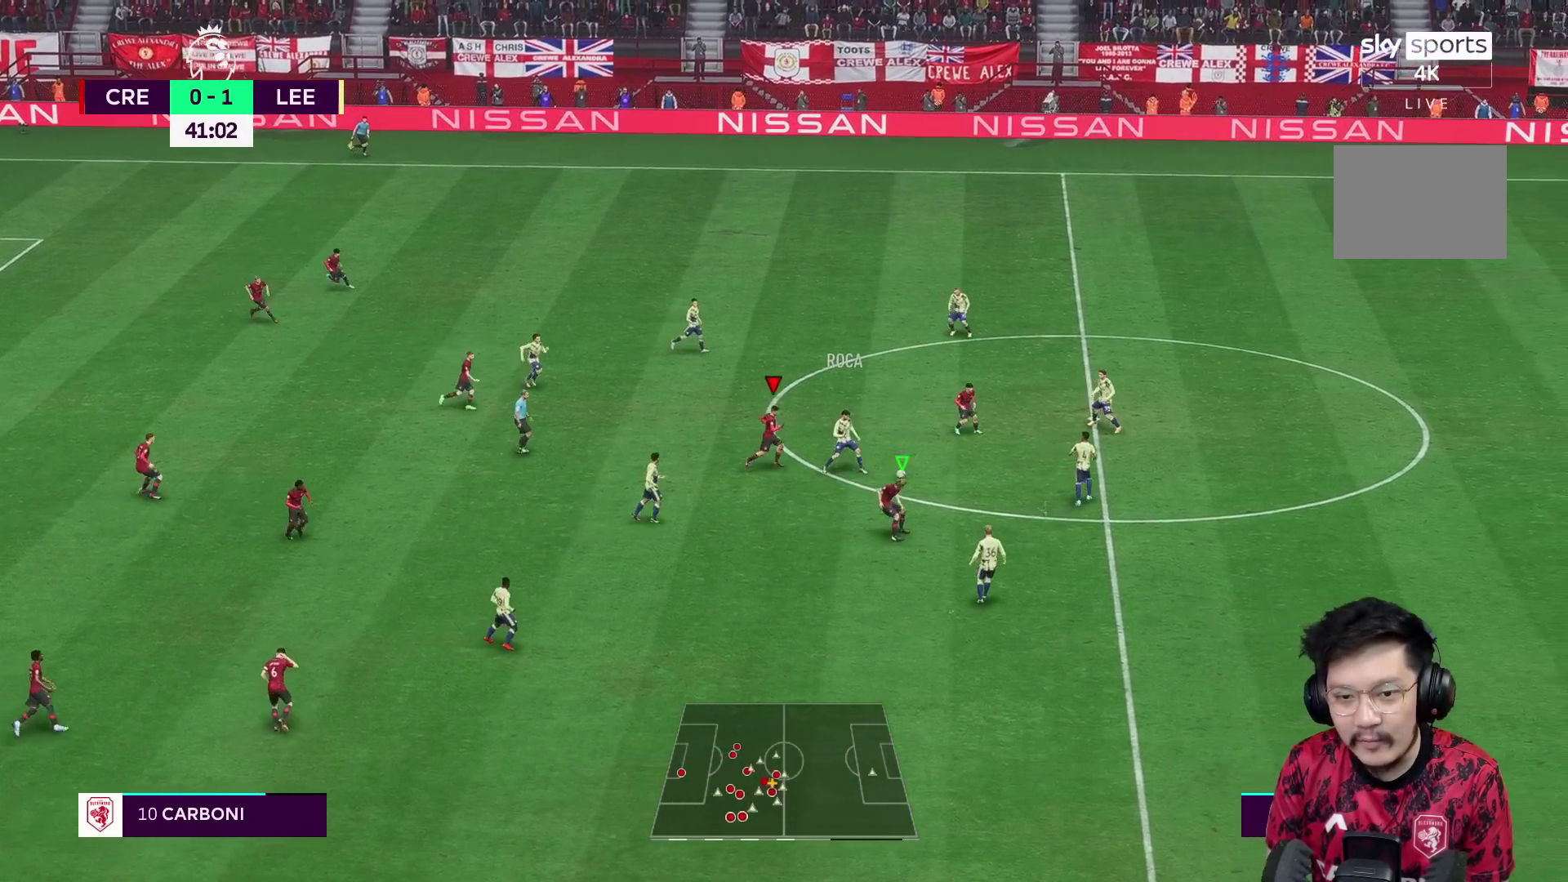
Gameplay with a controller (Xbox layout); each line is a JSON object with the inputs held at the frame after it. "events" lists button and stick changes between this image and that frame as [ms after this image, input, new state], when the widget could be followed in between. Not read: L3 R3.
{"buttons": ["R1", "R2"], "left_stick": "up-right", "right_stick": "center", "events": [[17, "R2", "down"], [33, "left_stick", "down-right"], [67, "L1", "down"], [167, "L1", "up"], [200, "left_stick", "right"], [333, "left_stick", "up-right"], [400, "R1", "down"]]}
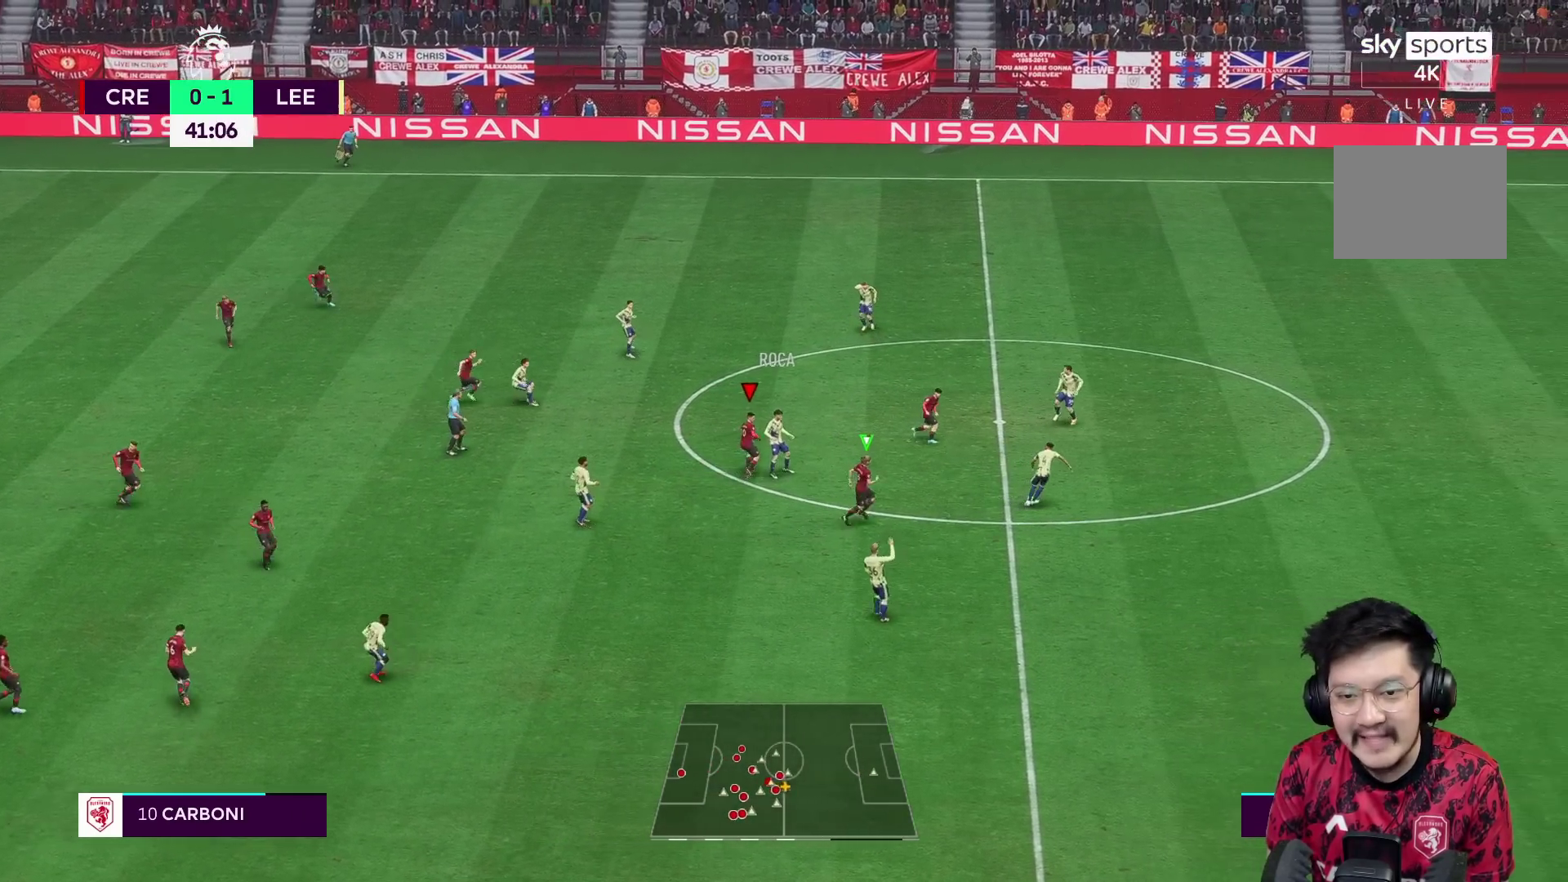
{"buttons": ["R1", "R2"], "left_stick": "up-right", "right_stick": "center", "events": [[133, "L1", "down"], [267, "L1", "up"]]}
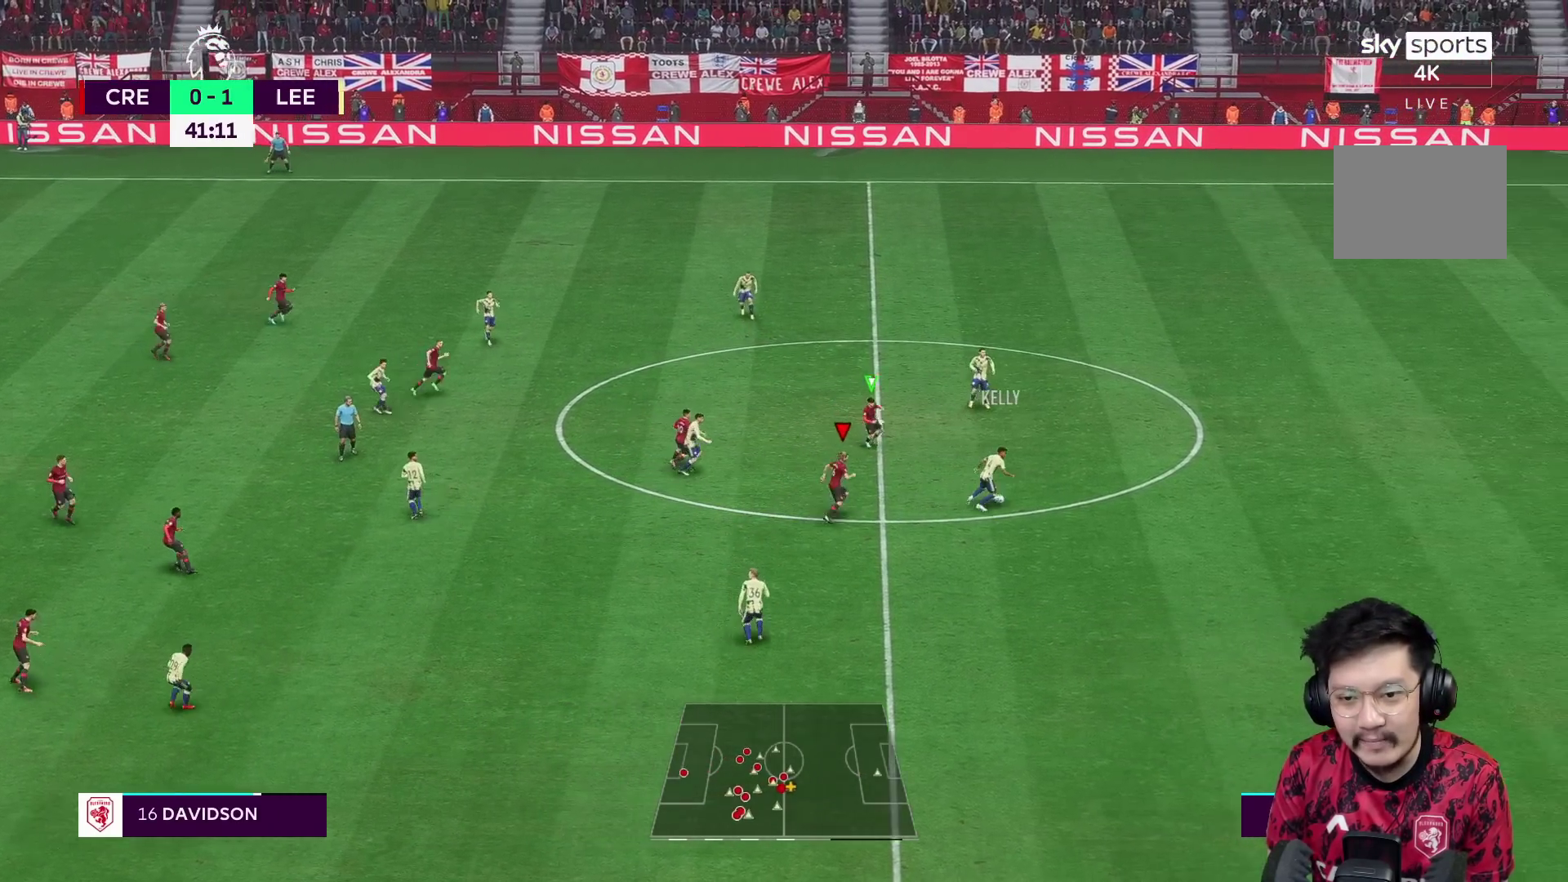
{"buttons": ["R1"], "left_stick": "up-right", "right_stick": "center", "events": [[33, "R1", "up"], [83, "right_stick", "down"], [133, "right_stick", "center"], [200, "R1", "down"], [367, "R2", "up"]]}
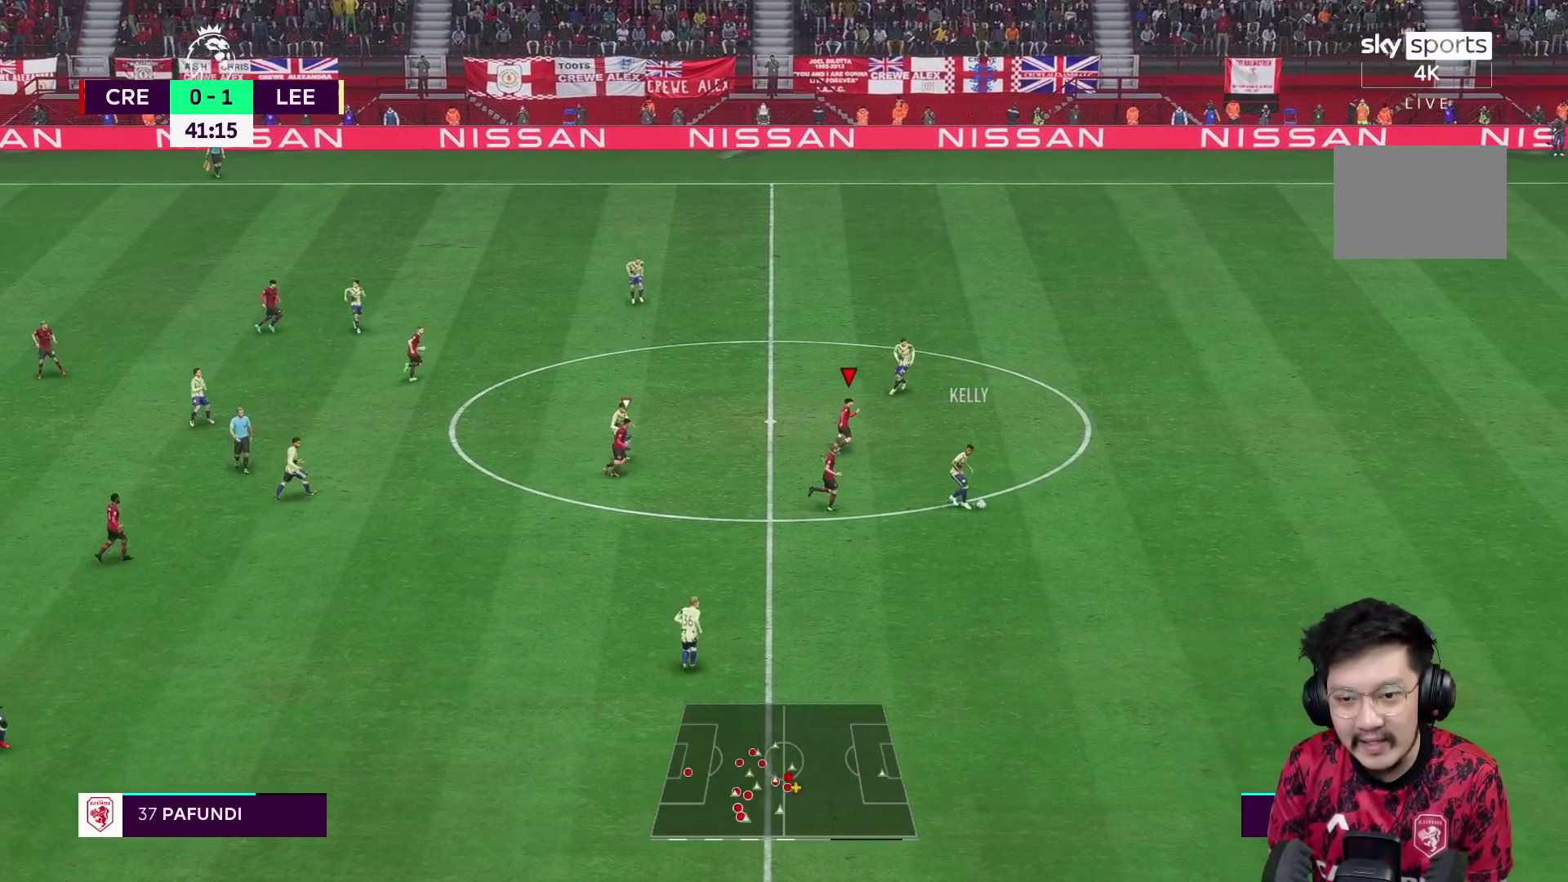
{"buttons": ["R1", "R2"], "left_stick": "down-right", "right_stick": "center", "events": [[67, "R2", "down"], [317, "L1", "down"], [317, "left_stick", "down-right"], [417, "L1", "up"]]}
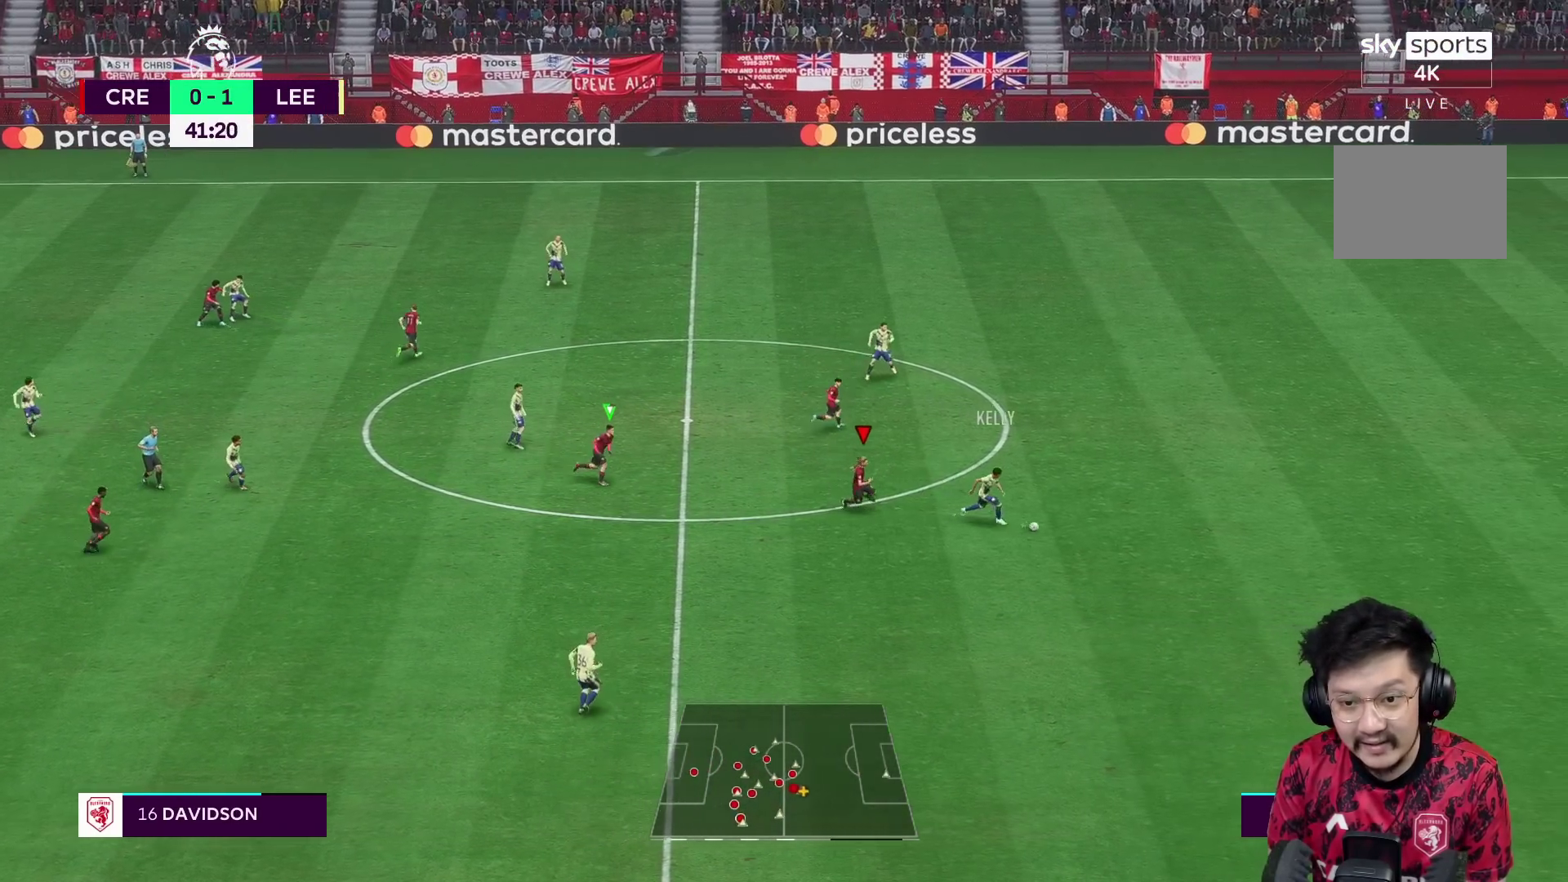
{"buttons": ["R1", "R2"], "left_stick": "down-right", "right_stick": "center", "events": []}
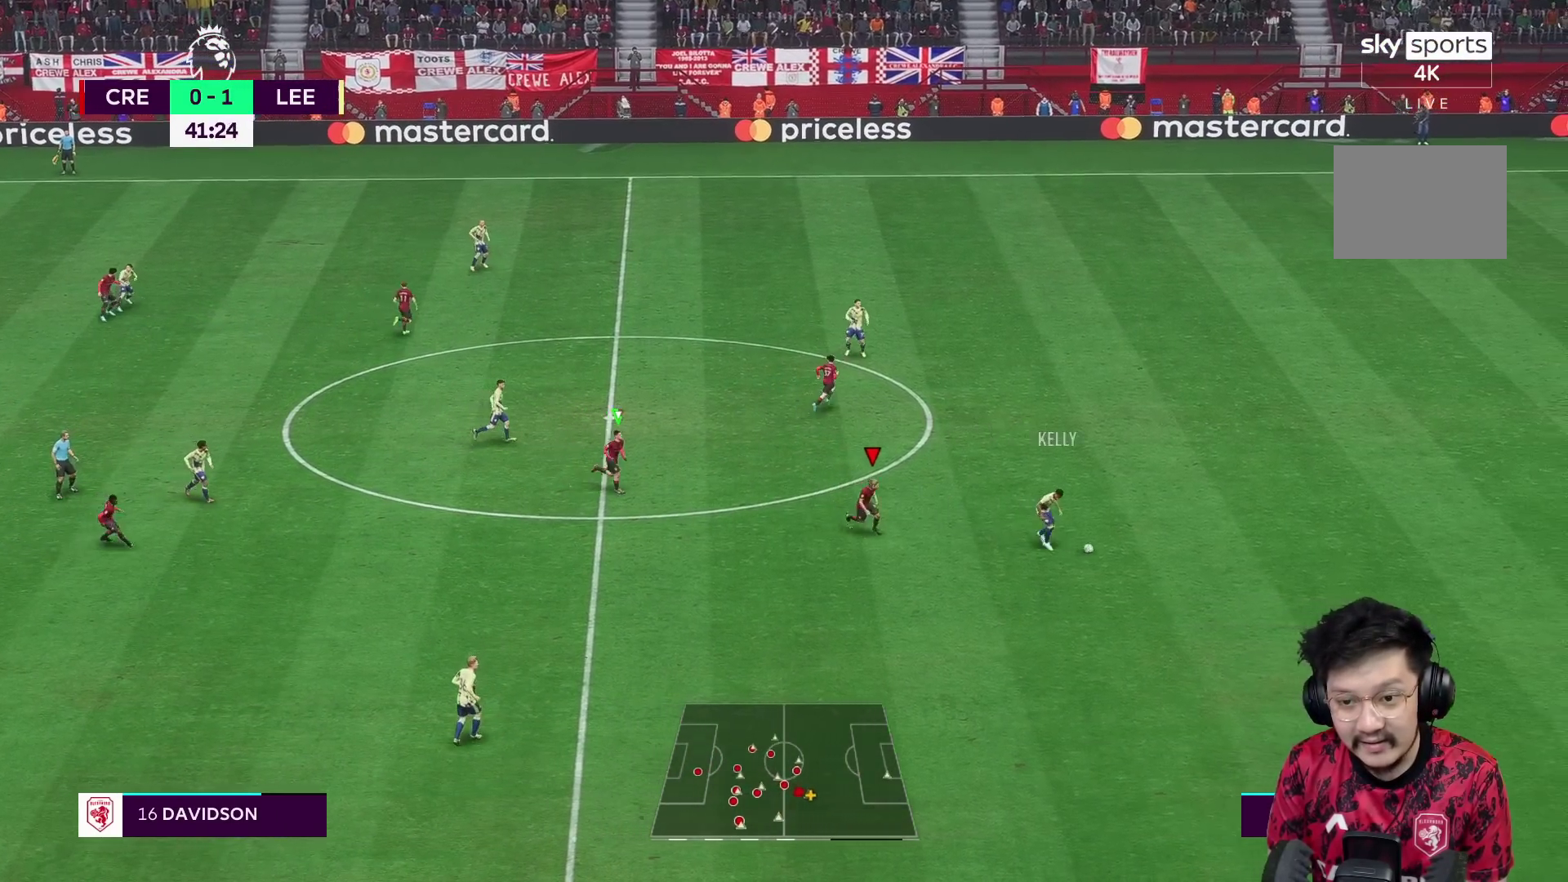
{"buttons": ["R1", "R2"], "left_stick": "down-right", "right_stick": "center", "events": []}
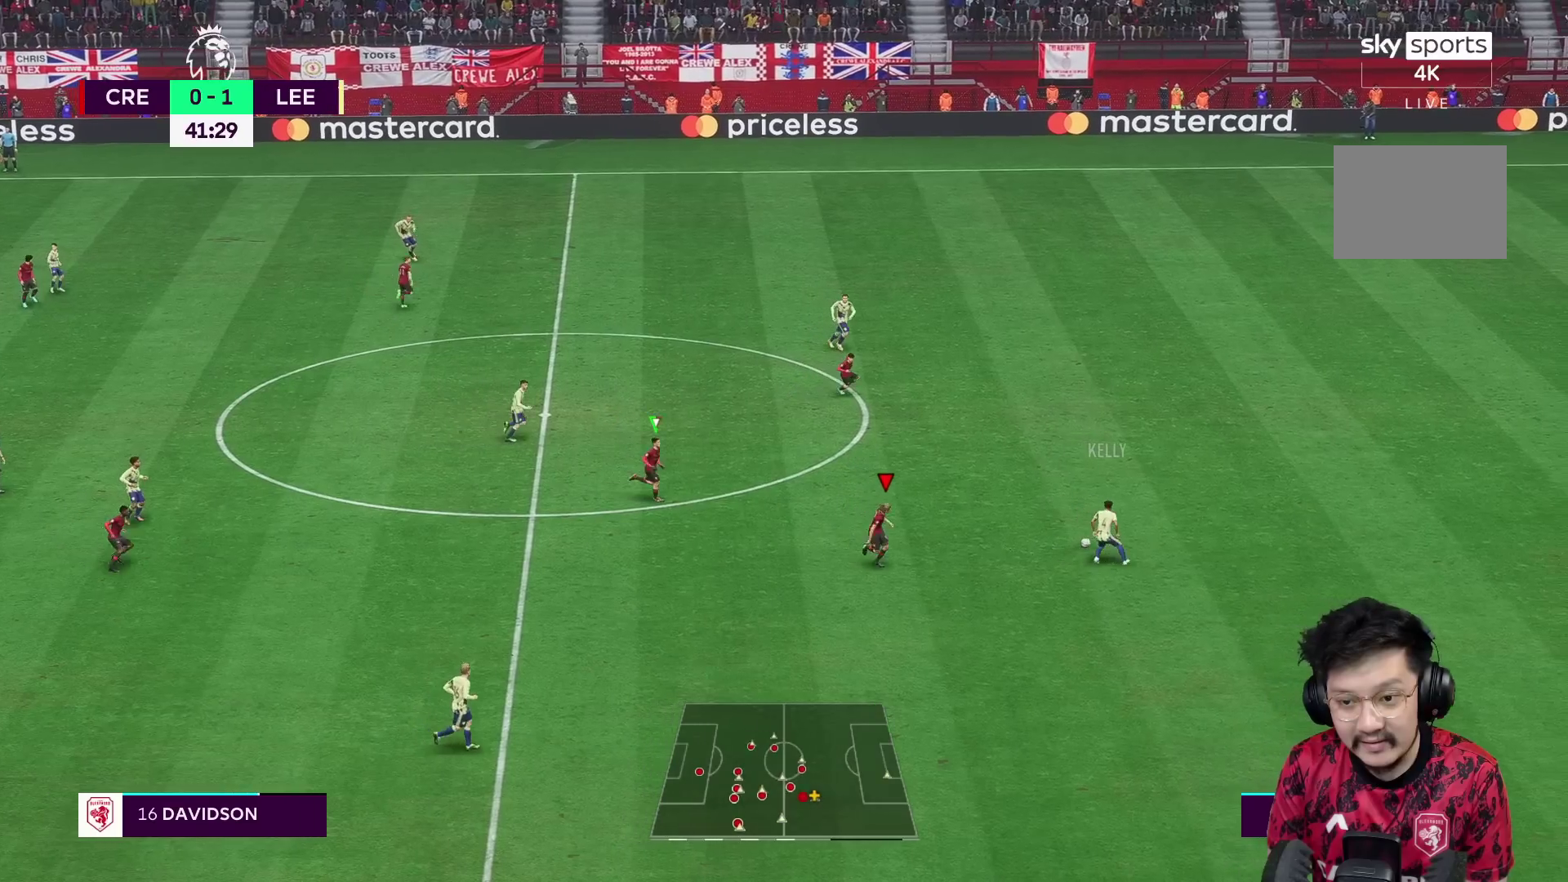
{"buttons": ["R2"], "left_stick": "up-right", "right_stick": "center", "events": [[150, "left_stick", "up-right"], [183, "R1", "up"], [267, "R2", "up"], [433, "R2", "down"]]}
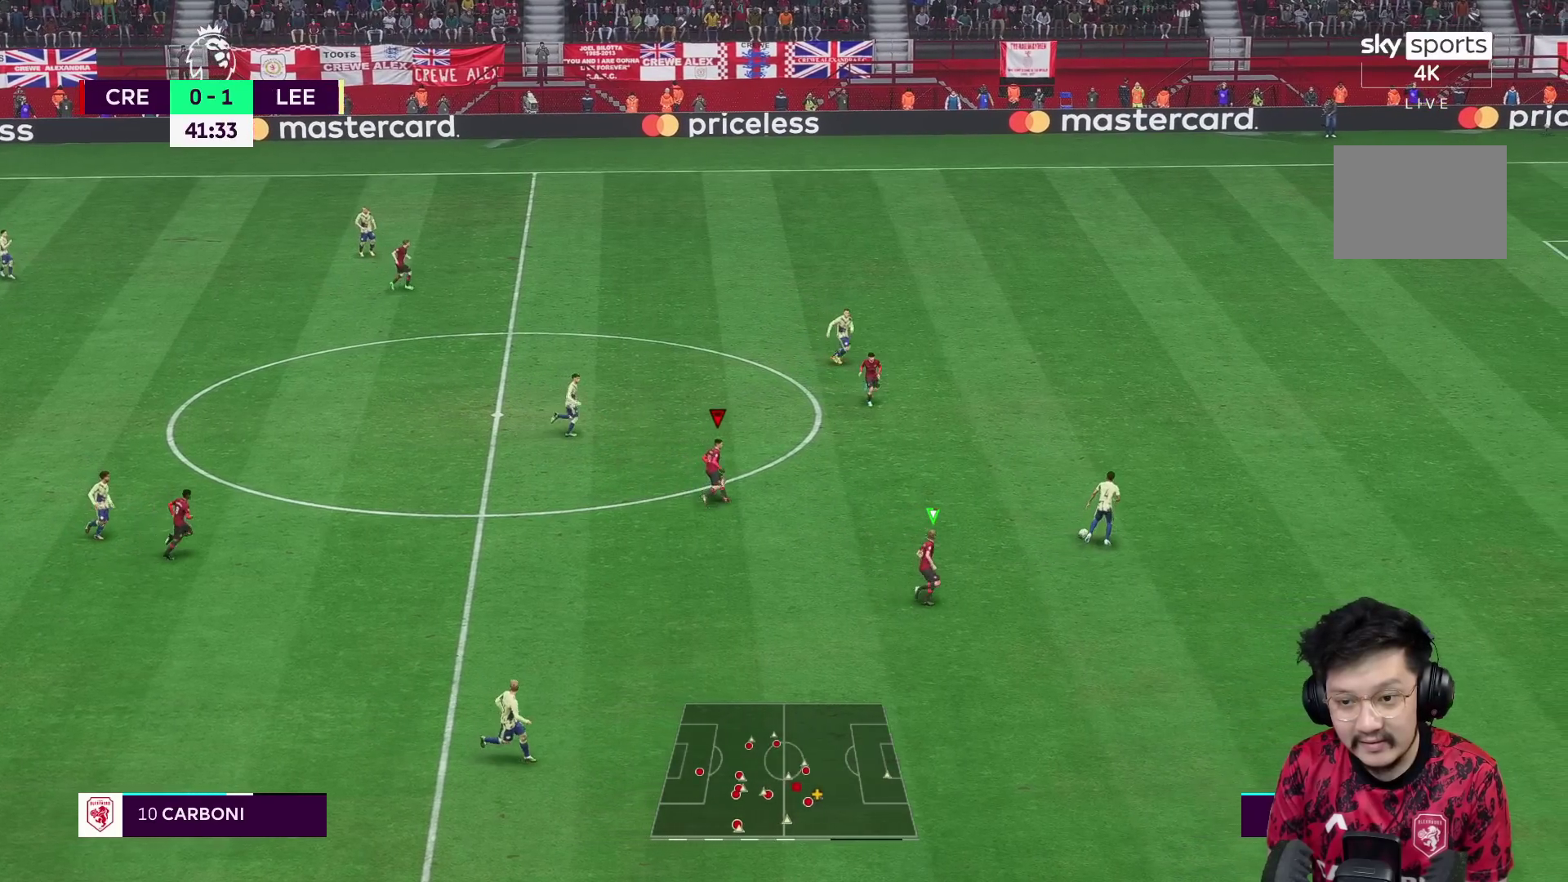
{"buttons": ["R1", "R2"], "left_stick": "up", "right_stick": "center", "events": [[233, "R1", "down"], [500, "left_stick", "up"]]}
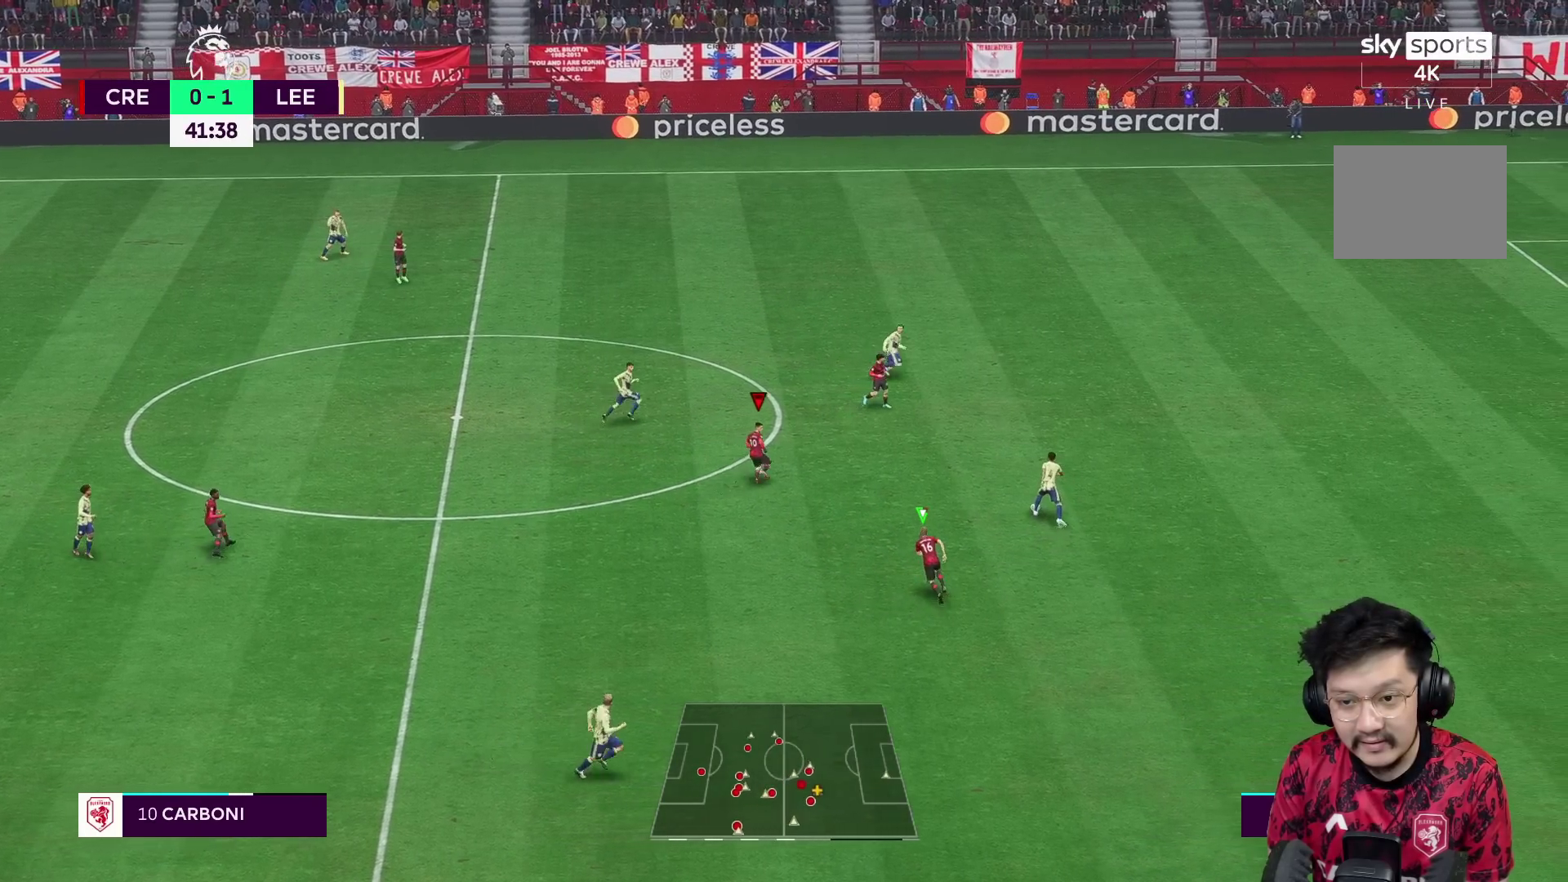
{"buttons": ["R2"], "left_stick": "up", "right_stick": "center", "events": [[33, "R1", "up"]]}
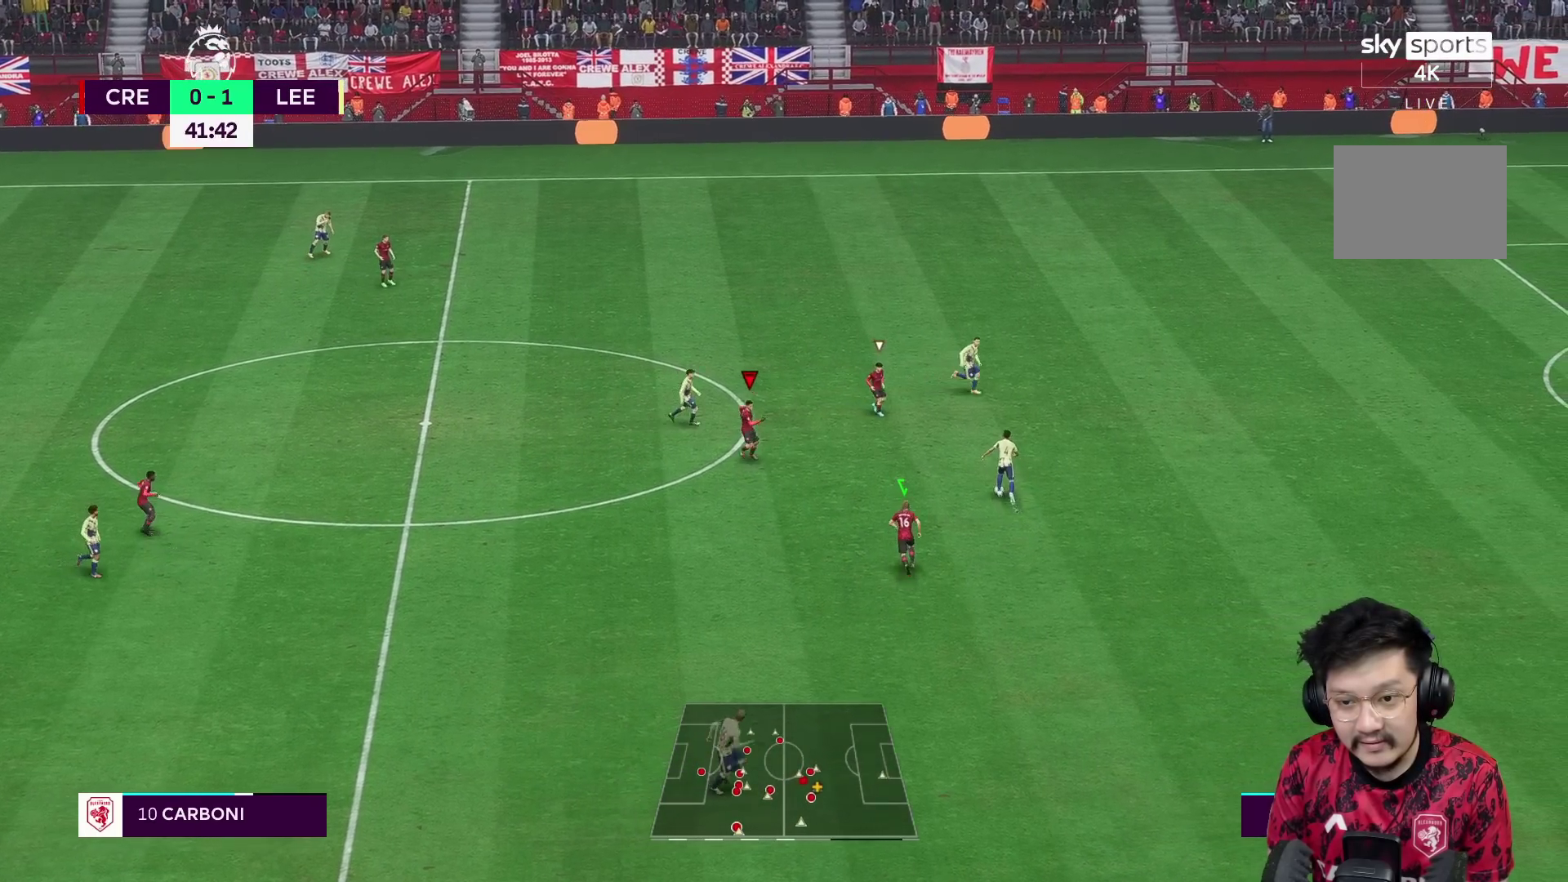
{"buttons": ["R1", "R2"], "left_stick": "right", "right_stick": "center", "events": [[217, "L1", "down"], [217, "R1", "down"], [217, "left_stick", "up-right"], [317, "L1", "up"], [350, "left_stick", "right"]]}
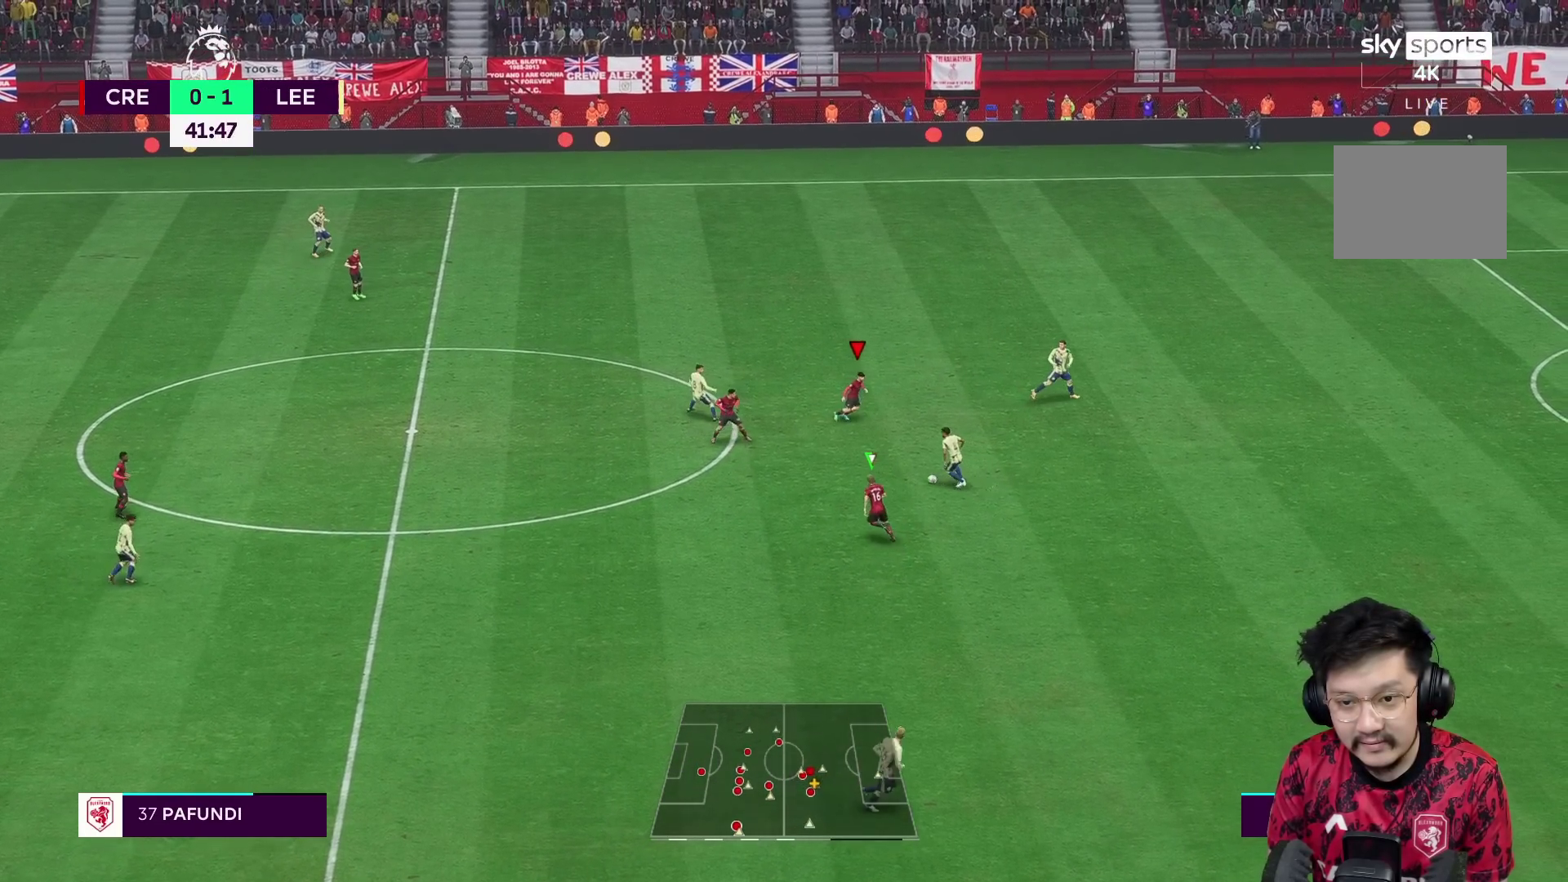
{"buttons": ["R2"], "left_stick": "up", "right_stick": "center", "events": [[250, "left_stick", "center"], [267, "L1", "down"], [333, "left_stick", "up"], [417, "L1", "up"], [417, "R1", "up"]]}
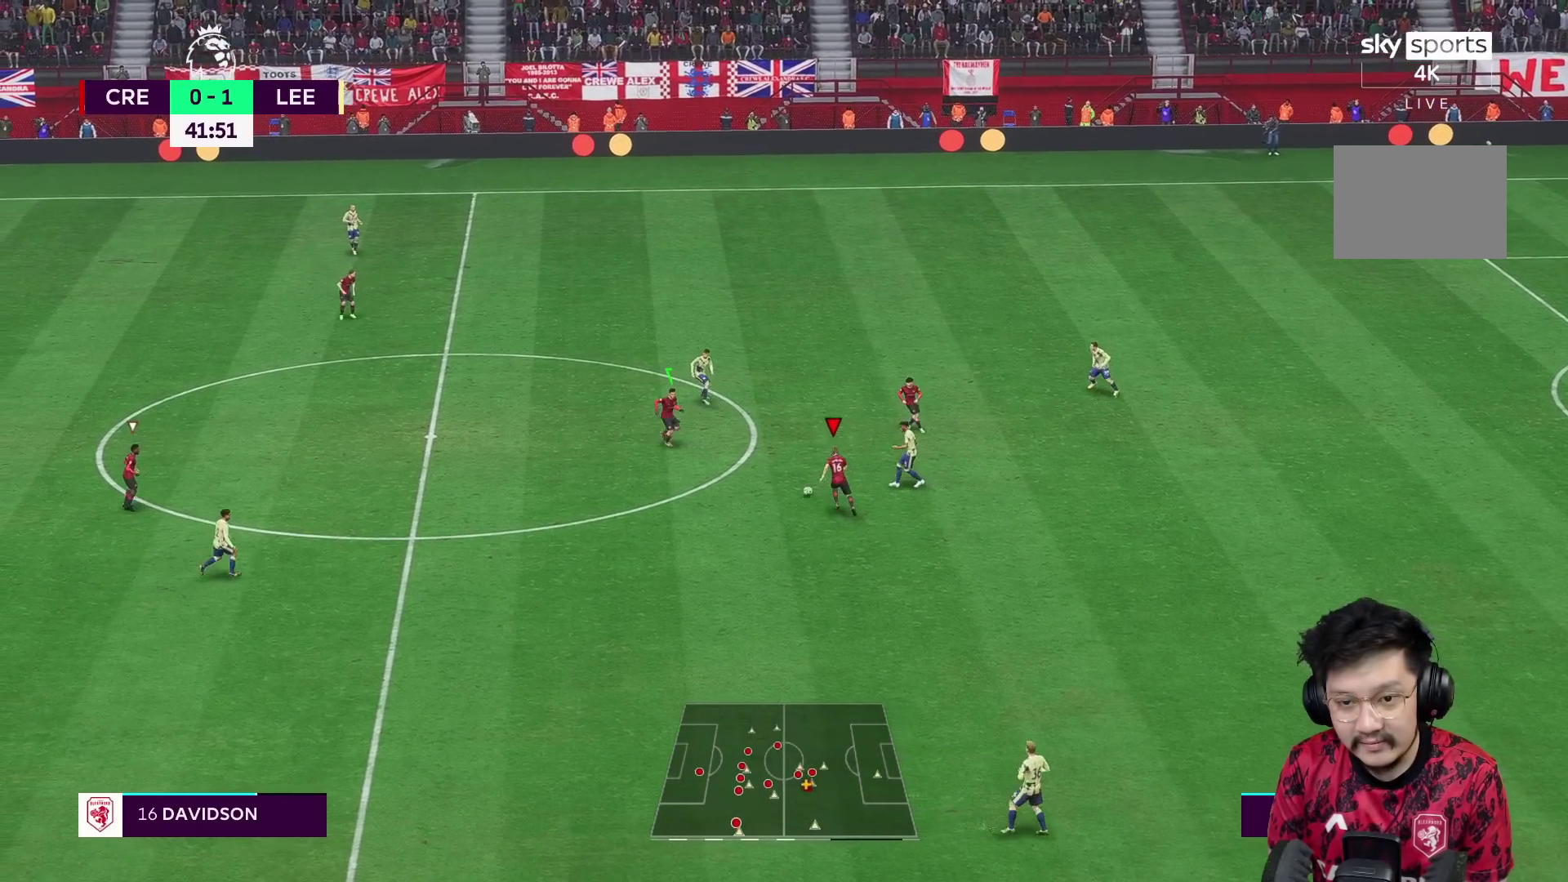
{"buttons": [], "left_stick": "down-right", "right_stick": "center", "events": [[367, "L1", "down"], [367, "left_stick", "right"], [417, "R2", "up"], [417, "left_stick", "down-right"], [483, "L1", "up"]]}
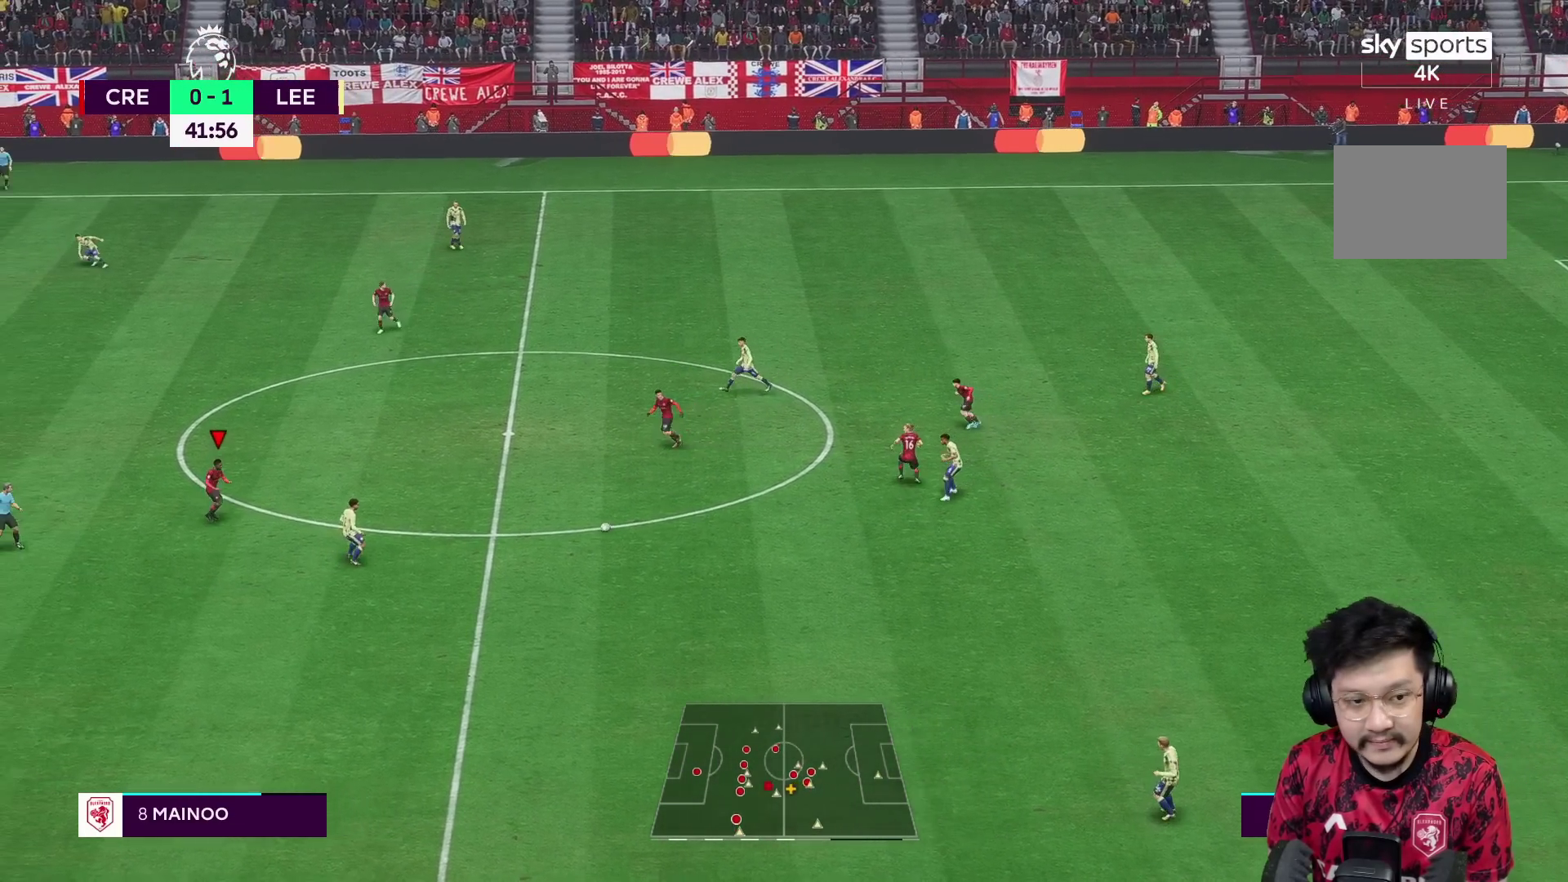
{"buttons": [], "left_stick": "down-right", "right_stick": "center", "events": []}
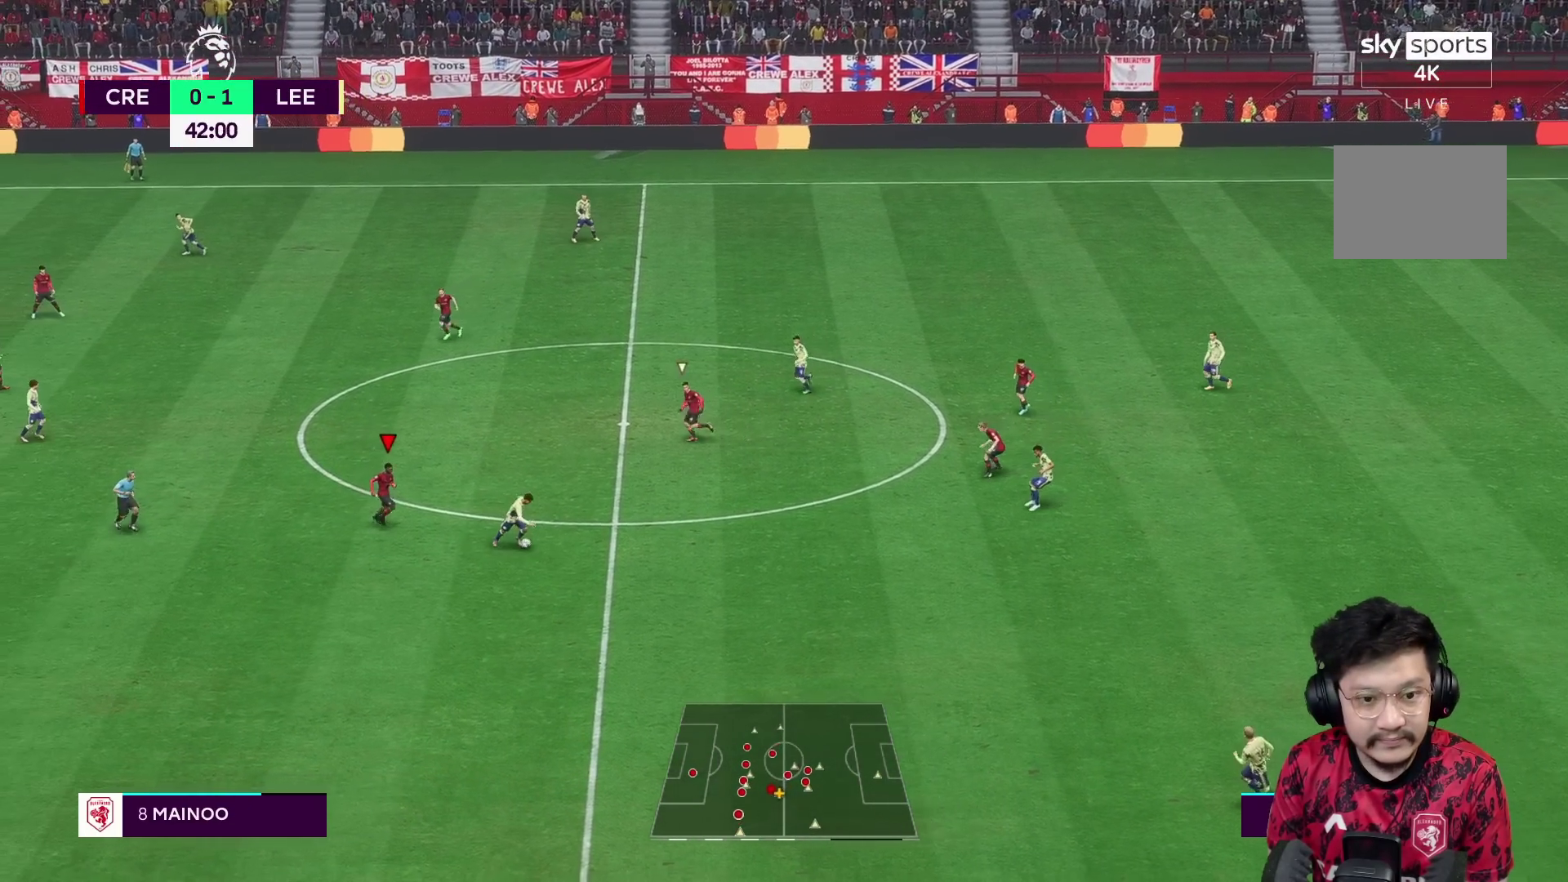
{"buttons": [], "left_stick": "down-right", "right_stick": "center", "events": []}
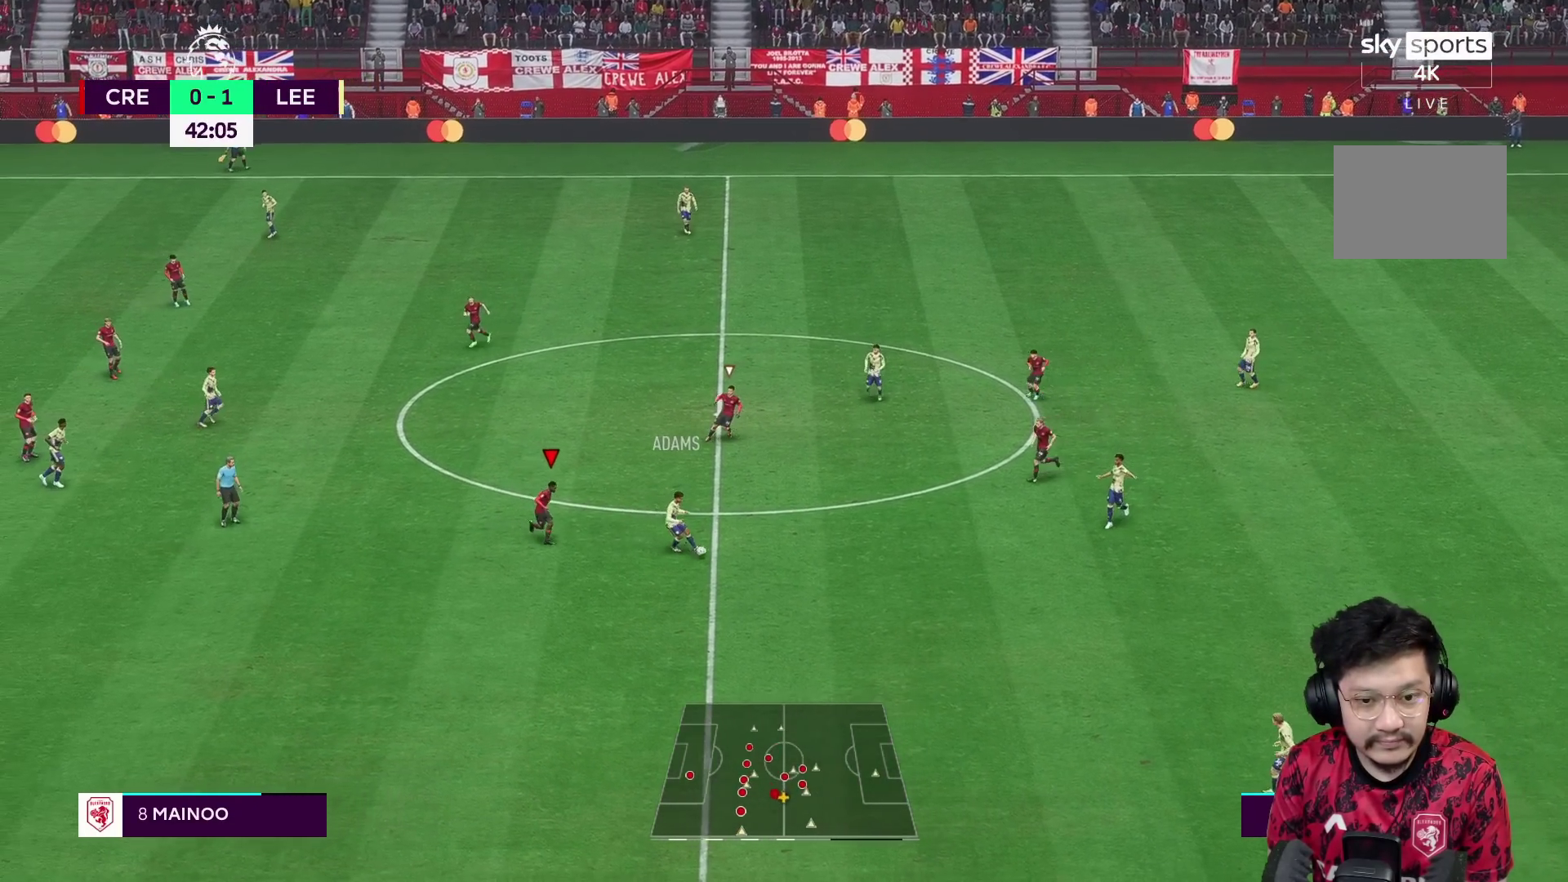
{"buttons": [], "left_stick": "down", "right_stick": "center", "events": [[50, "left_stick", "down"]]}
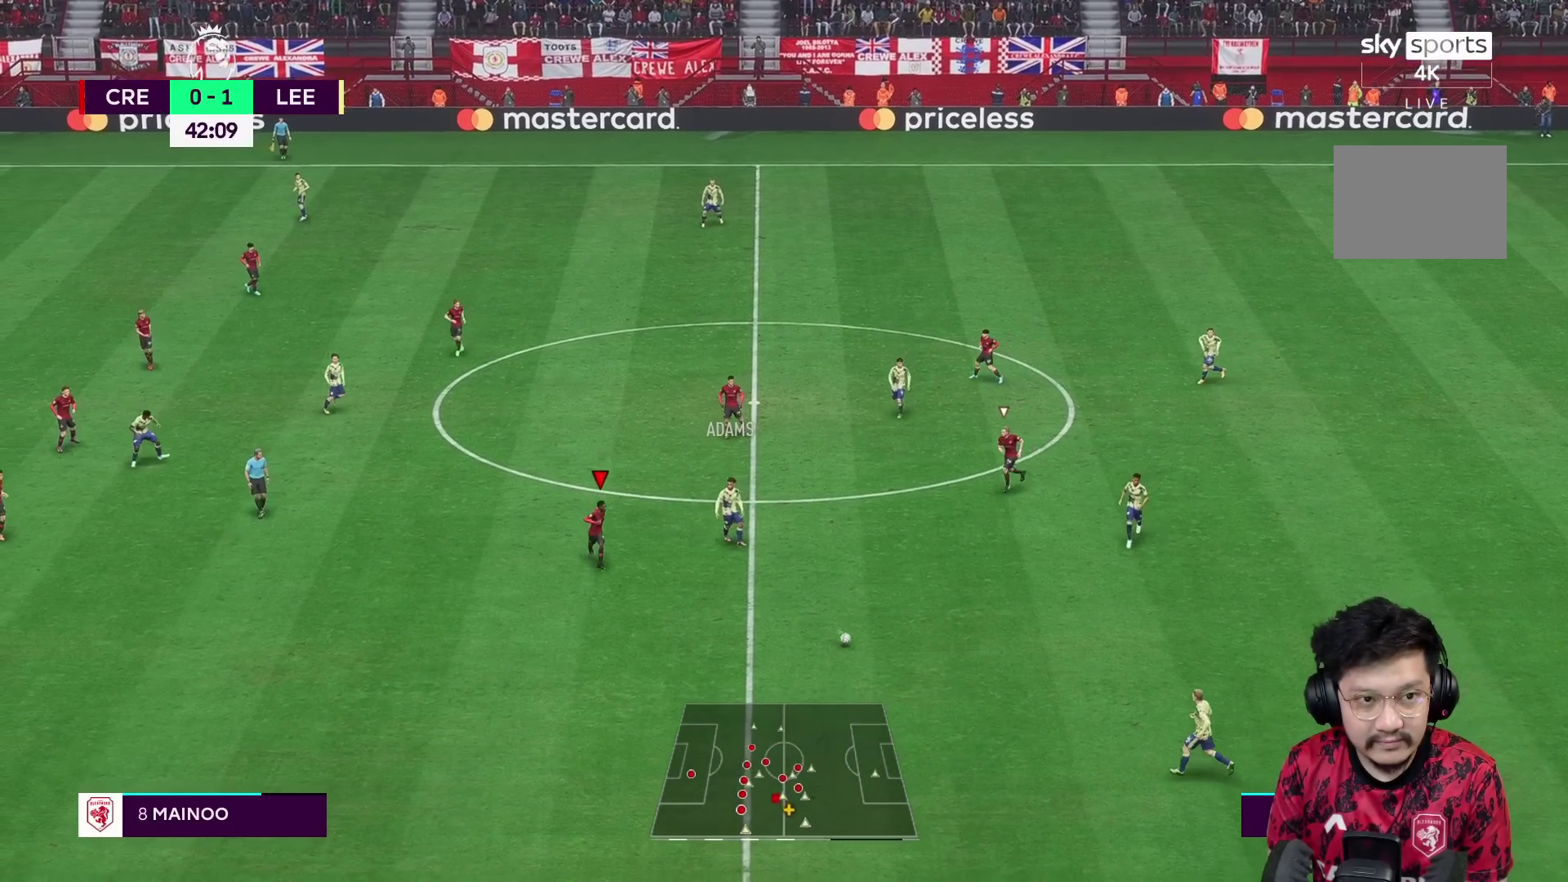
{"buttons": [], "left_stick": "down-right", "right_stick": "down-left", "events": [[417, "left_stick", "down-right"], [467, "right_stick", "down-left"]]}
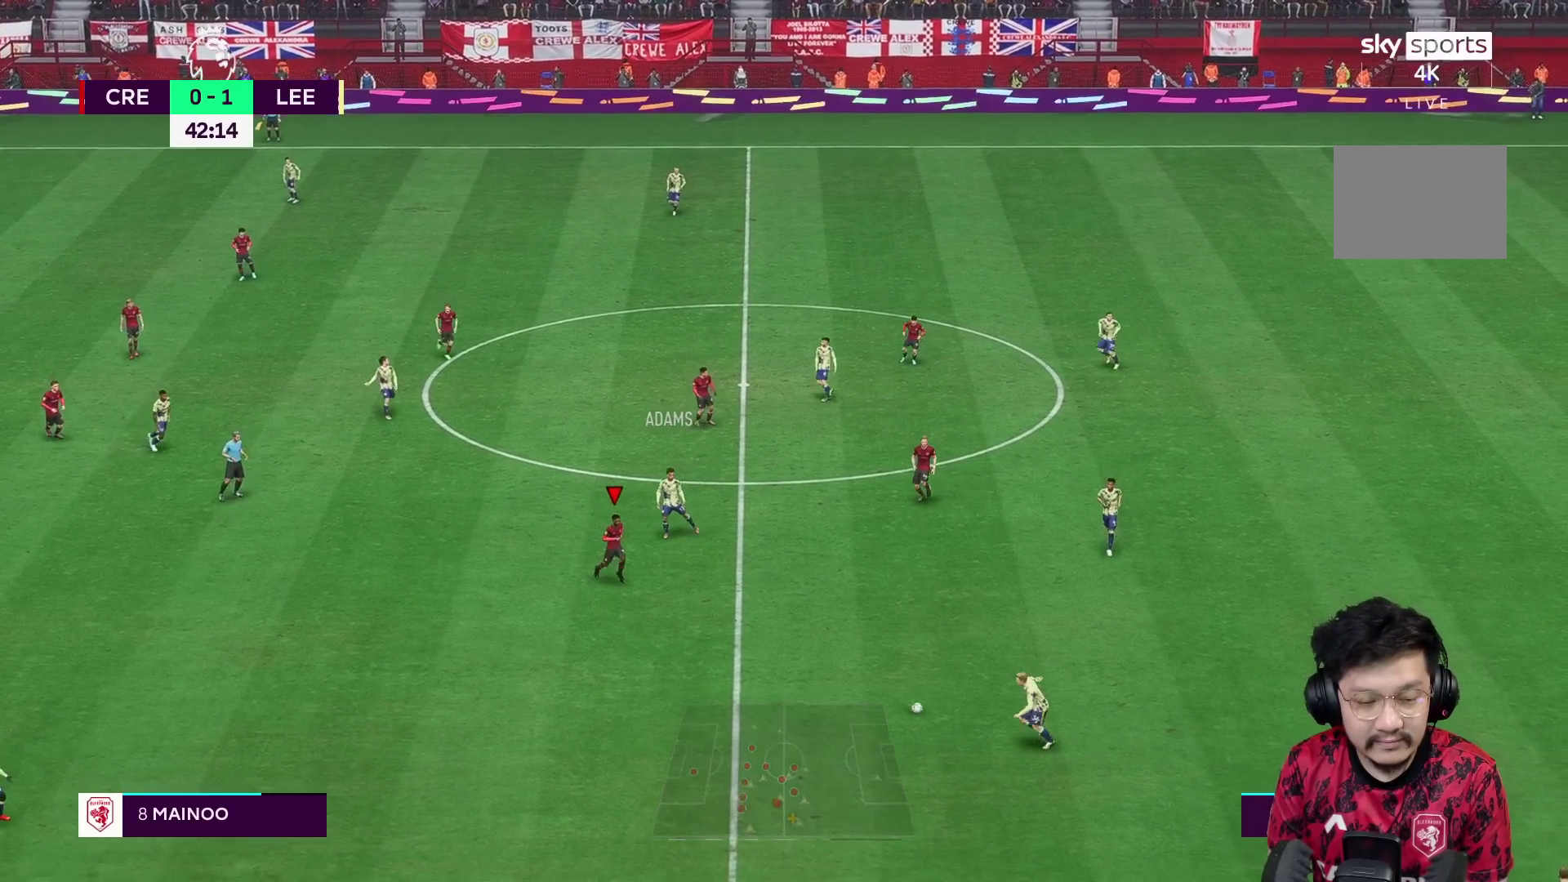
{"buttons": ["R2"], "left_stick": "down-right", "right_stick": "center", "events": [[17, "right_stick", "center"], [150, "R2", "down"]]}
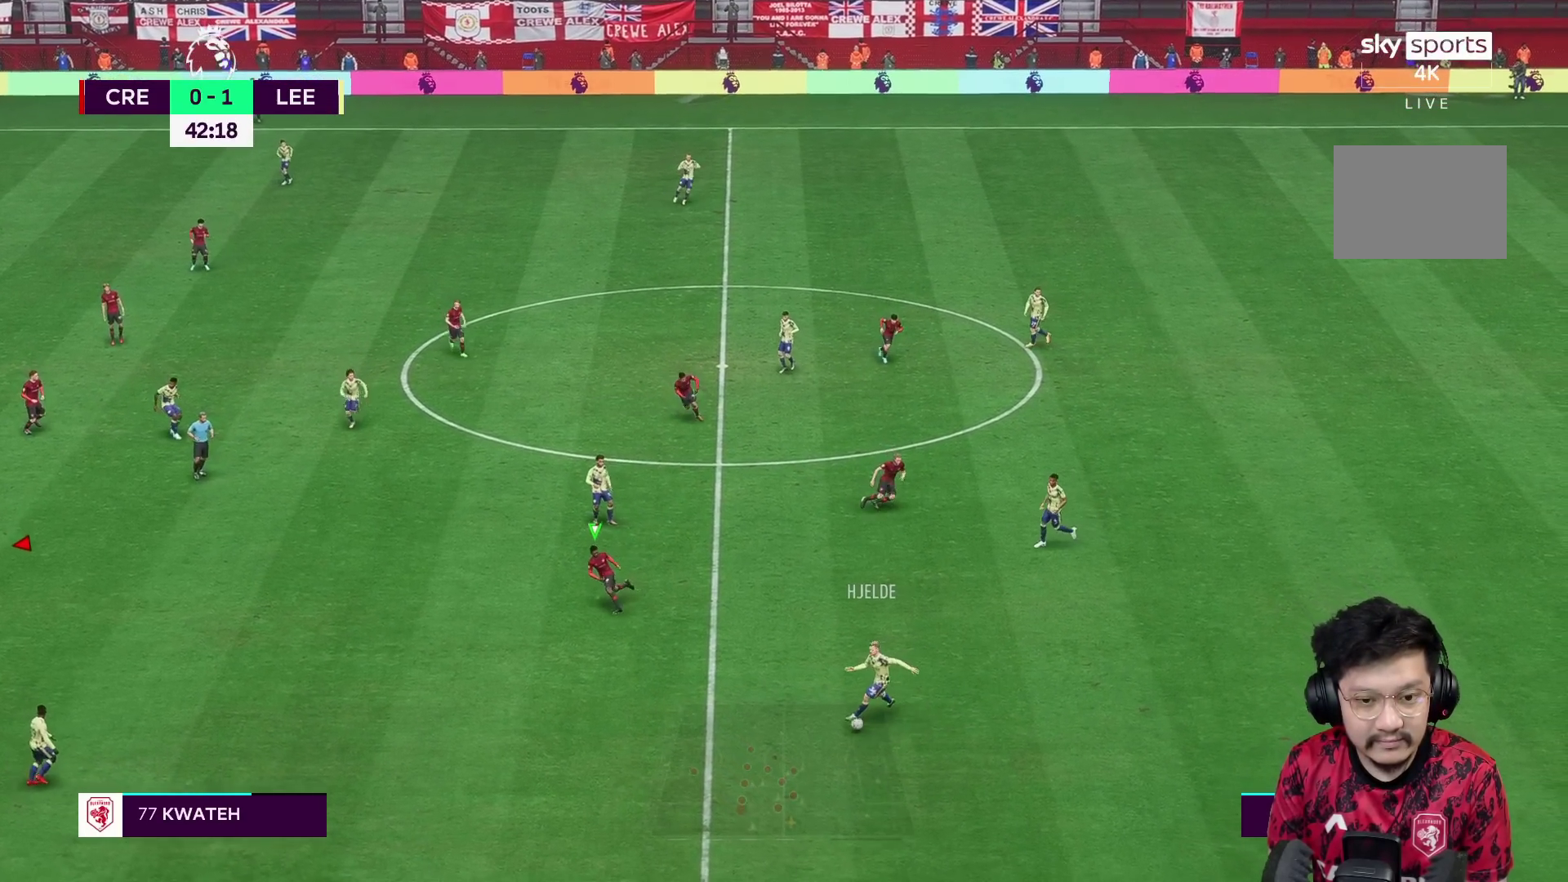
{"buttons": ["R2"], "left_stick": "down-right", "right_stick": "center", "events": [[283, "L1", "down"], [350, "L1", "up"]]}
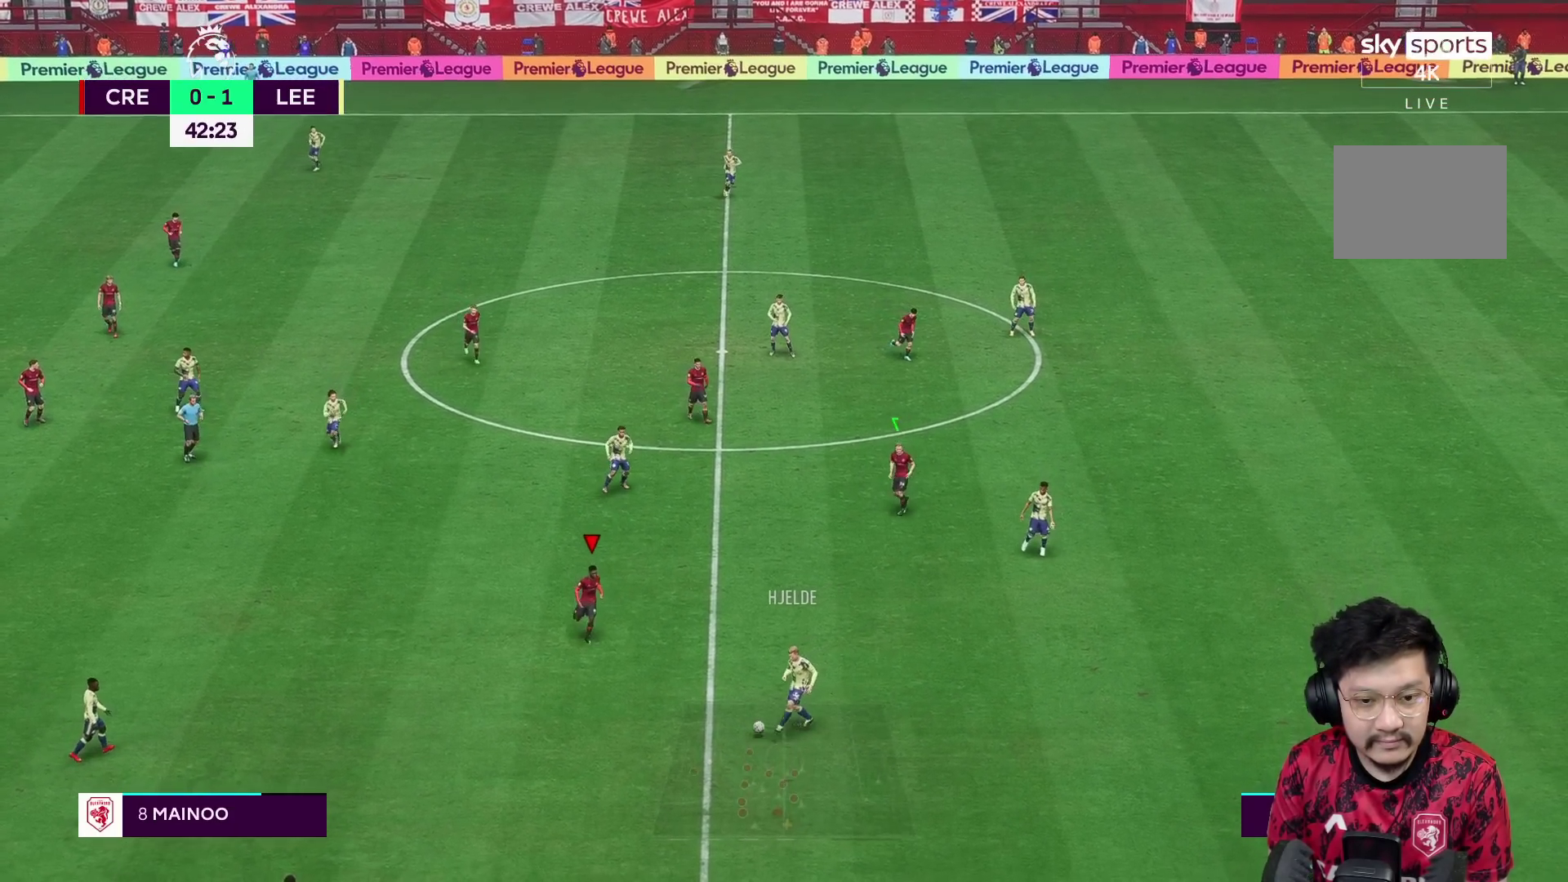
{"buttons": ["L1", "L2", "R2"], "left_stick": "down-right", "right_stick": "center", "events": [[283, "left_stick", "down"], [400, "L1", "down"], [417, "L2", "down"], [433, "left_stick", "down-right"]]}
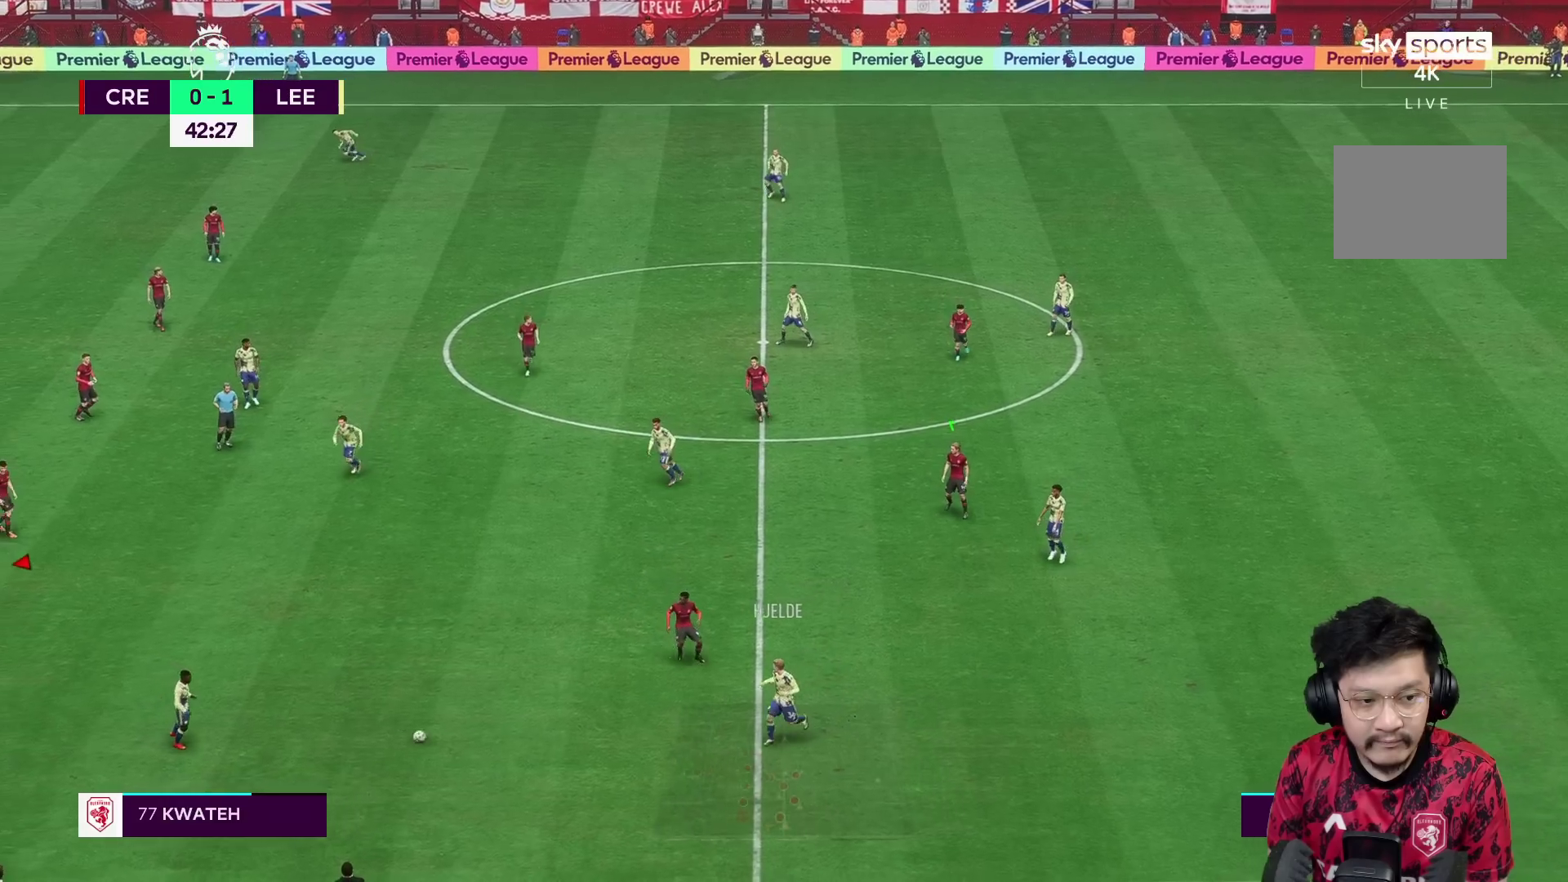
{"buttons": [], "left_stick": "down-right", "right_stick": "center", "events": [[67, "L1", "up"], [383, "L2", "up"], [383, "R2", "up"]]}
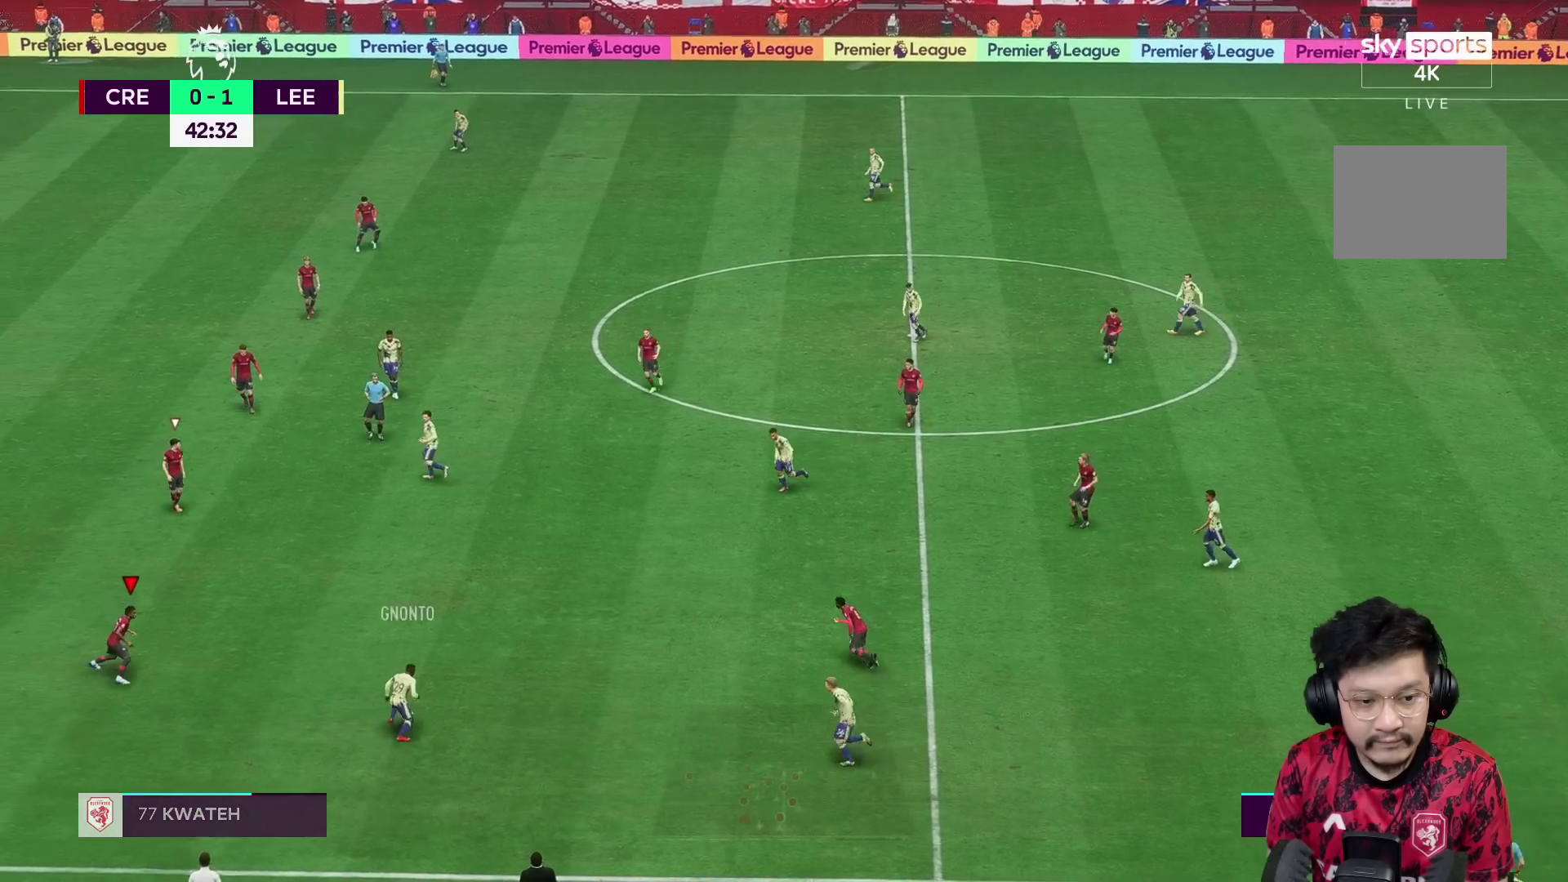
{"buttons": ["R2"], "left_stick": "right", "right_stick": "center", "events": [[67, "R2", "down"], [183, "left_stick", "right"]]}
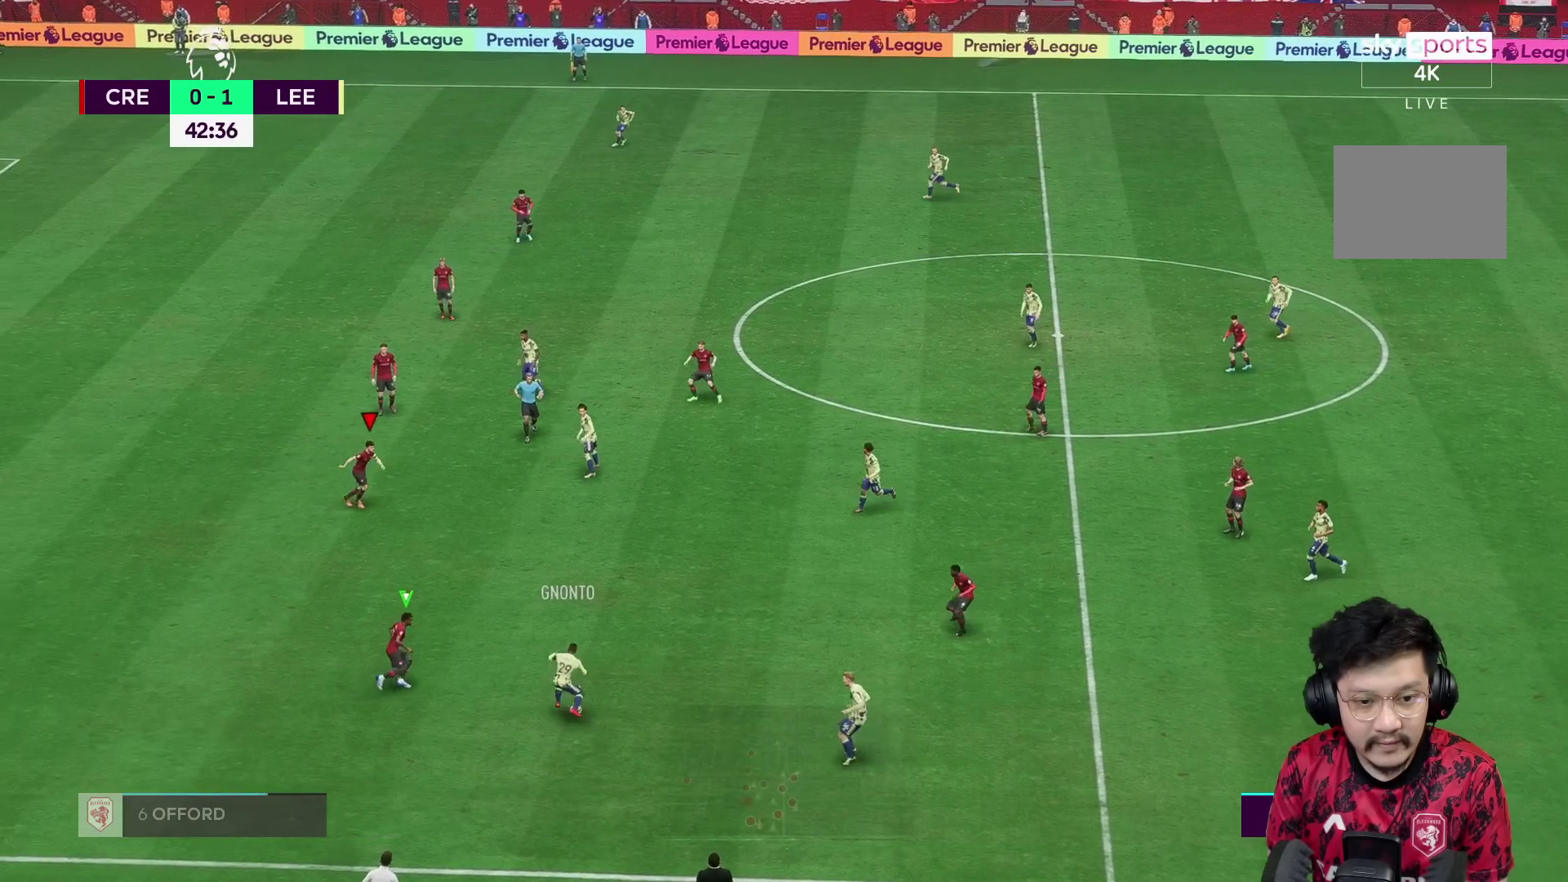
{"buttons": ["R2"], "left_stick": "down", "right_stick": "center", "events": [[317, "L1", "down"], [417, "L1", "up"], [450, "left_stick", "down"]]}
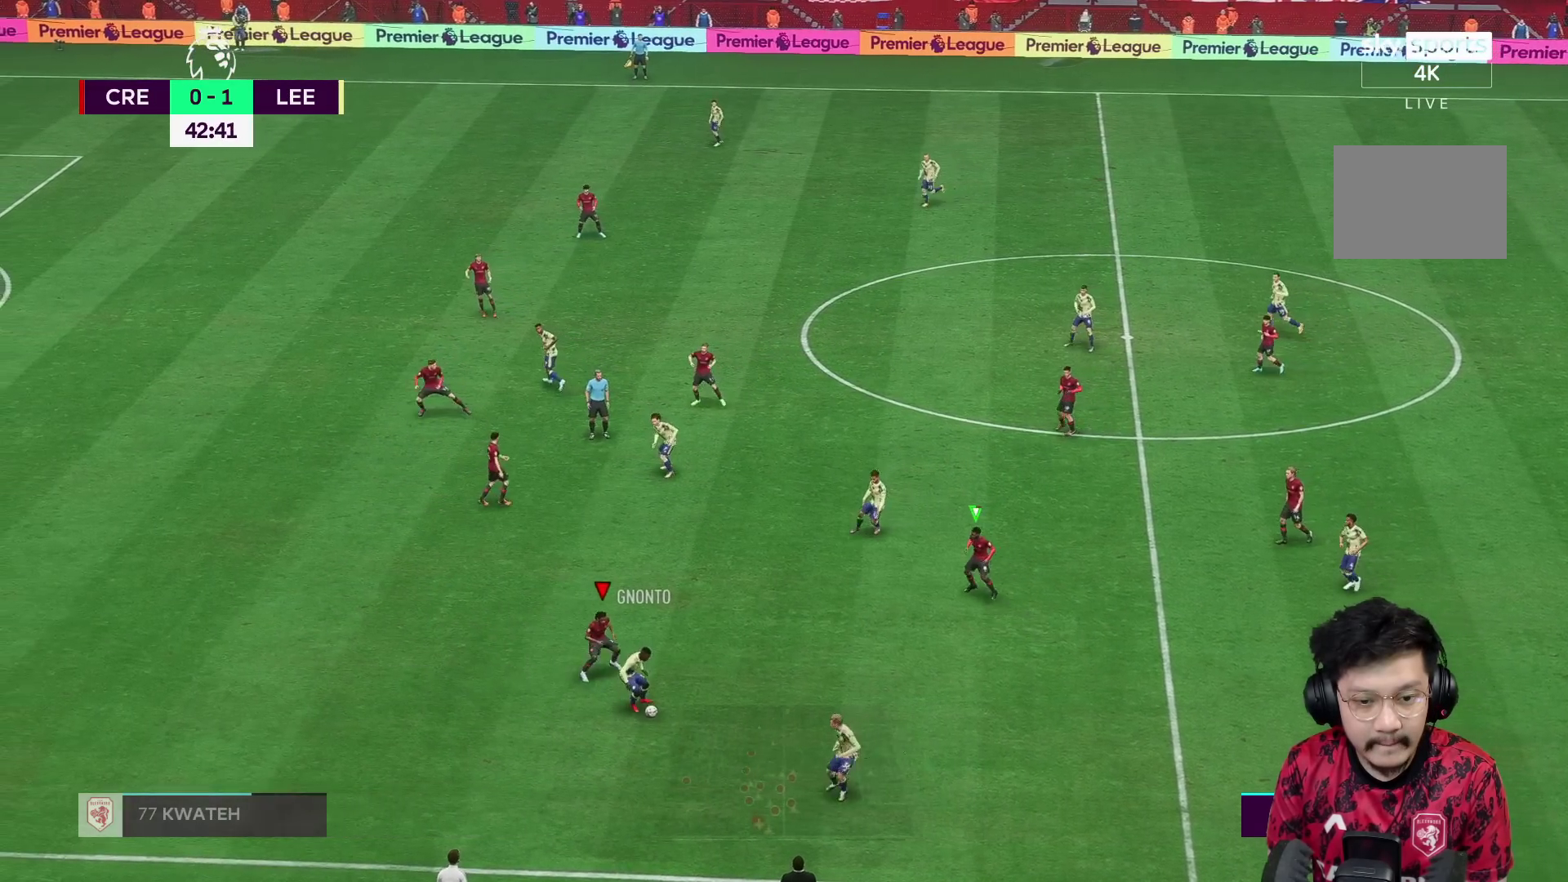
{"buttons": ["R2"], "left_stick": "down-left", "right_stick": "center", "events": [[117, "left_stick", "down-left"]]}
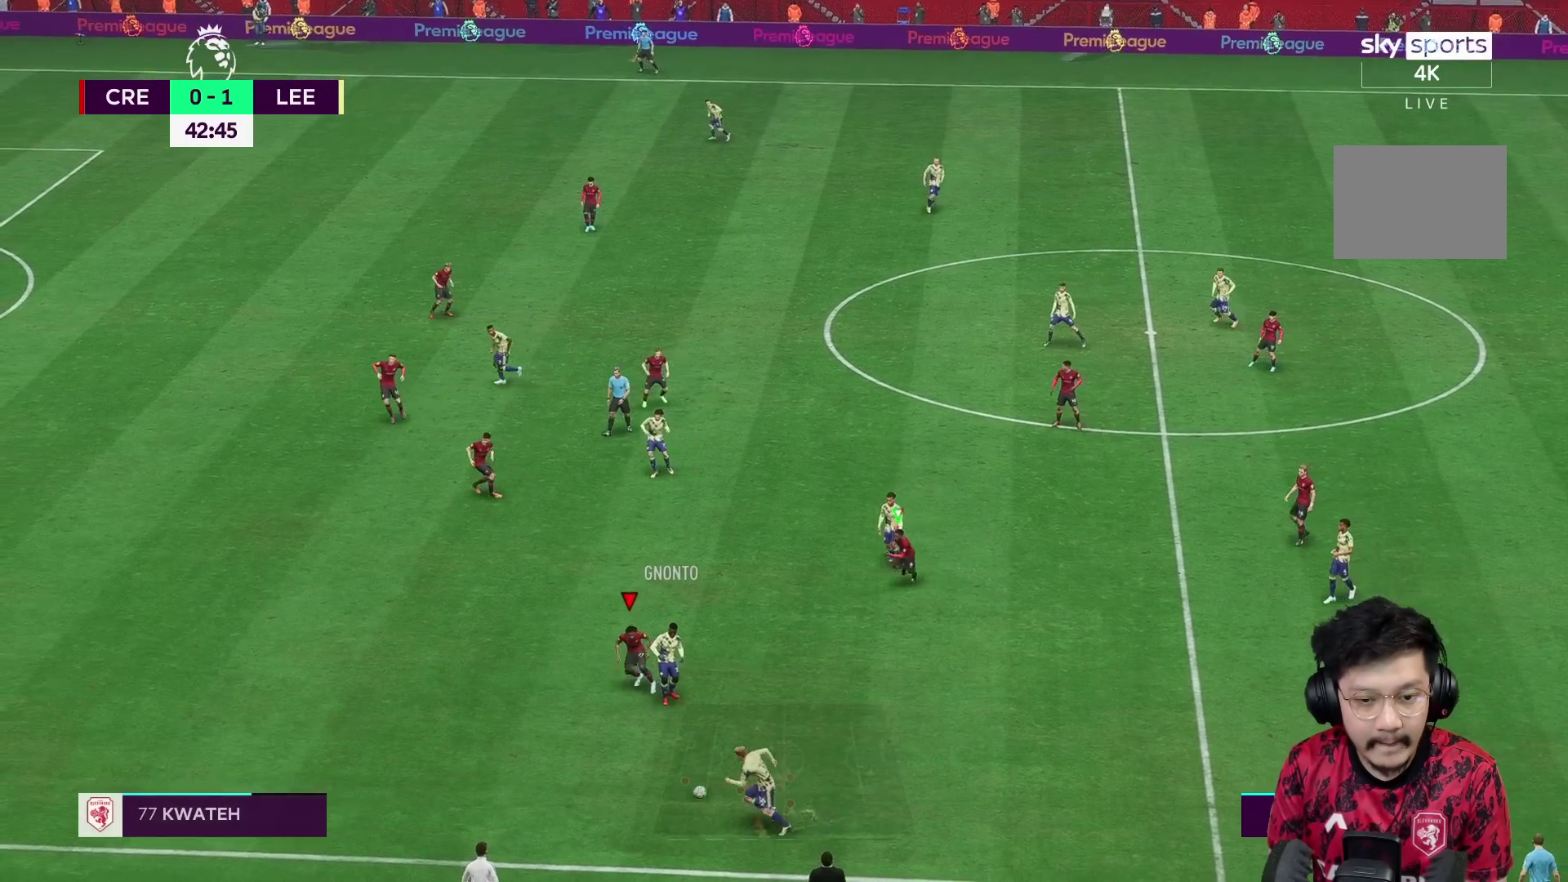
{"buttons": [], "left_stick": "down-left", "right_stick": "center", "events": [[83, "R1", "down"], [200, "R2", "up"], [317, "R1", "up"]]}
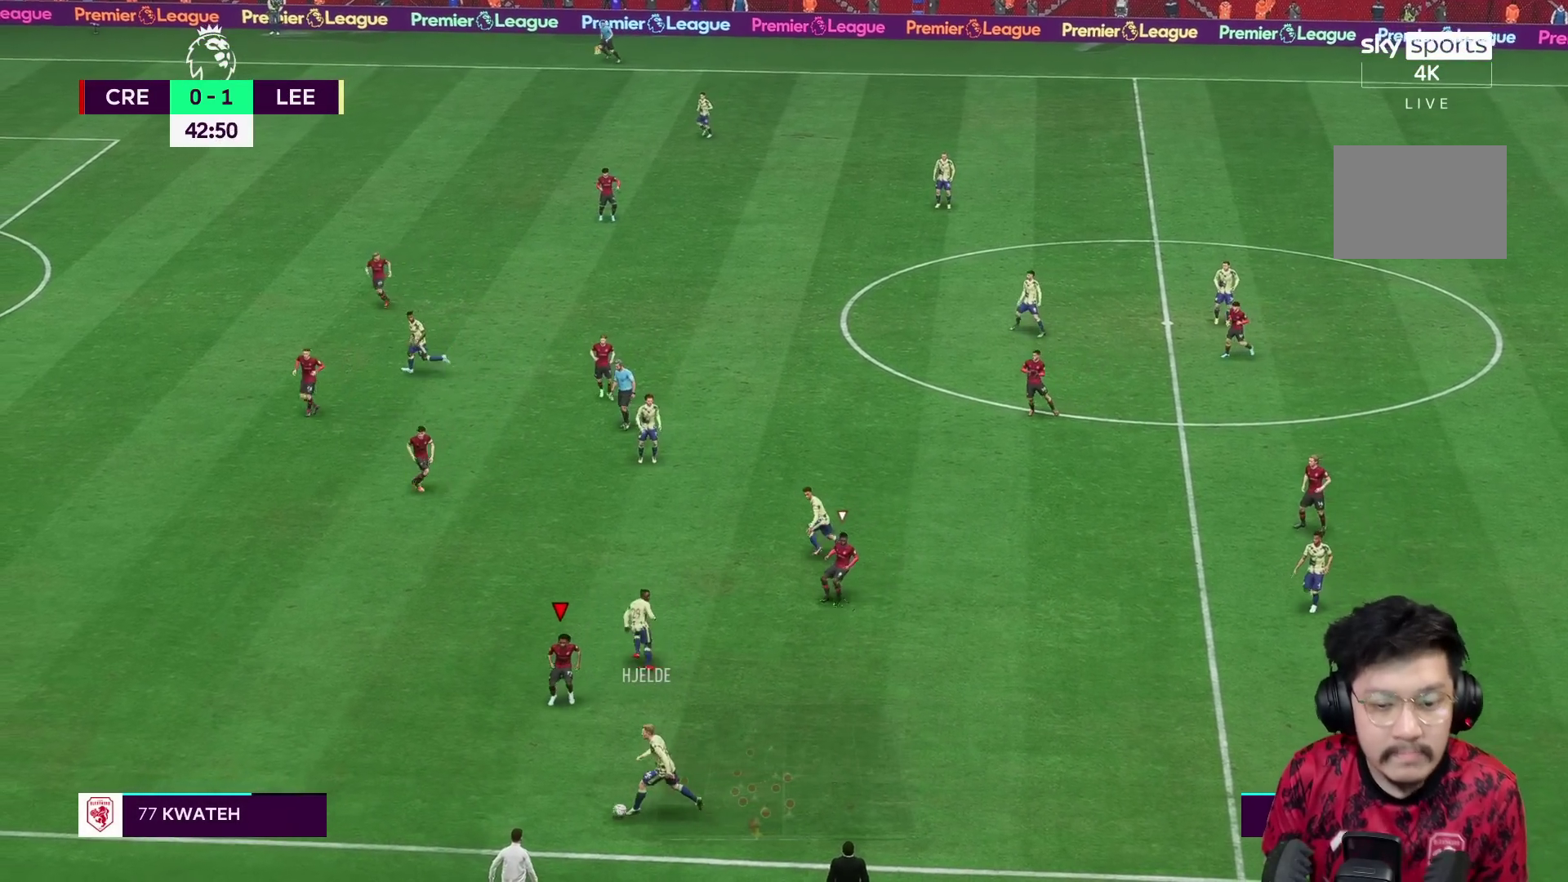
{"buttons": ["R1"], "left_stick": "down-left", "right_stick": "center", "events": [[17, "L2", "down"], [183, "R1", "down"], [250, "L2", "up"], [300, "left_stick", "left"], [500, "left_stick", "down-left"]]}
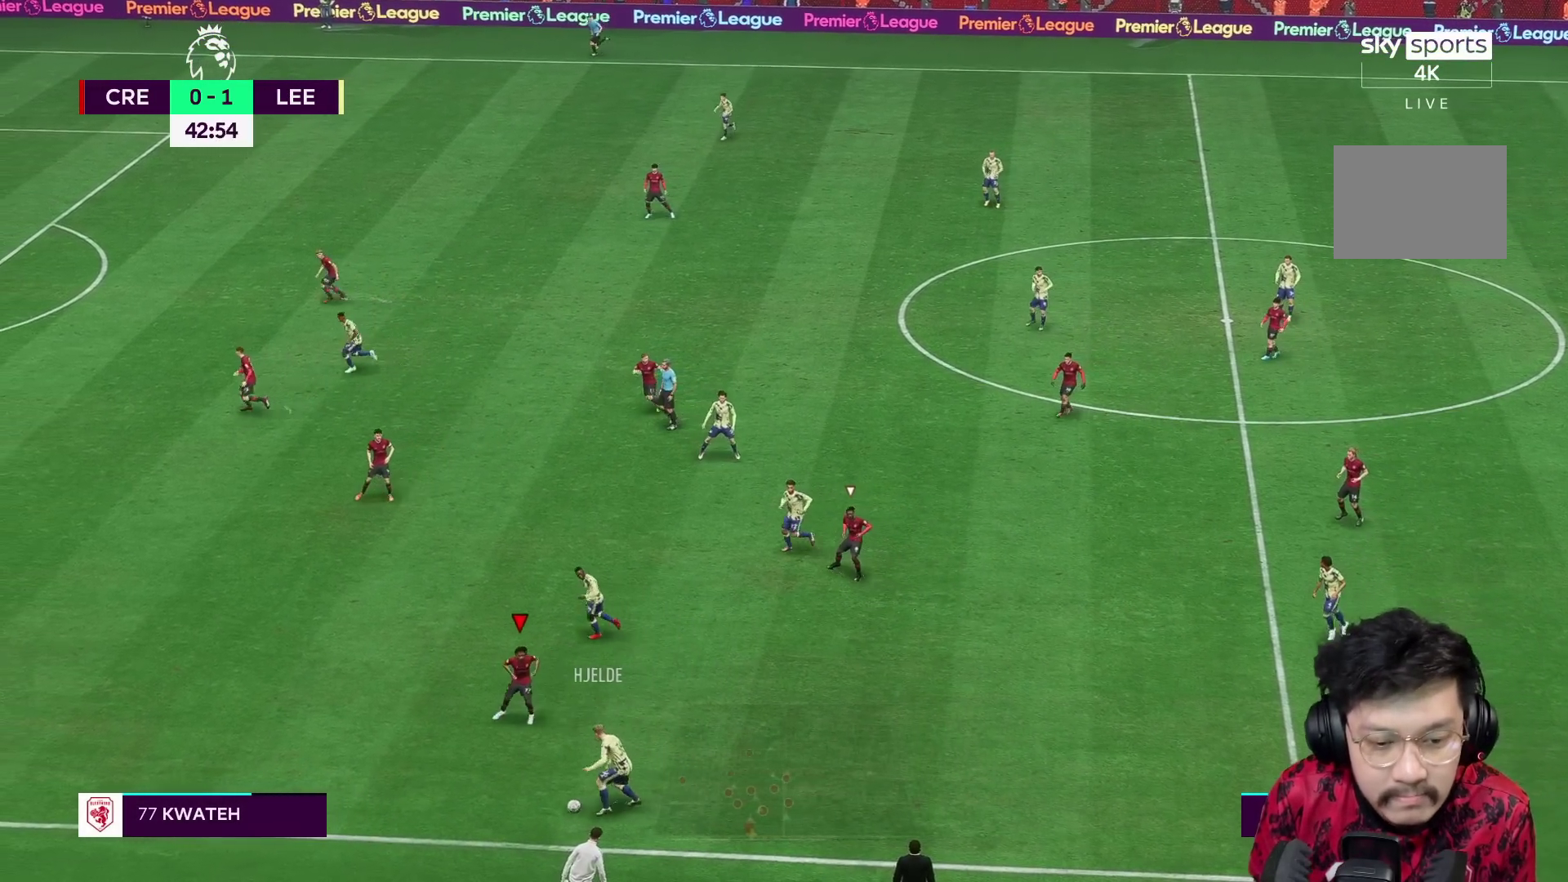
{"buttons": ["L2"], "left_stick": "right", "right_stick": "center", "events": [[200, "R1", "up"], [267, "L2", "down"], [350, "left_stick", "down-right"], [483, "left_stick", "right"]]}
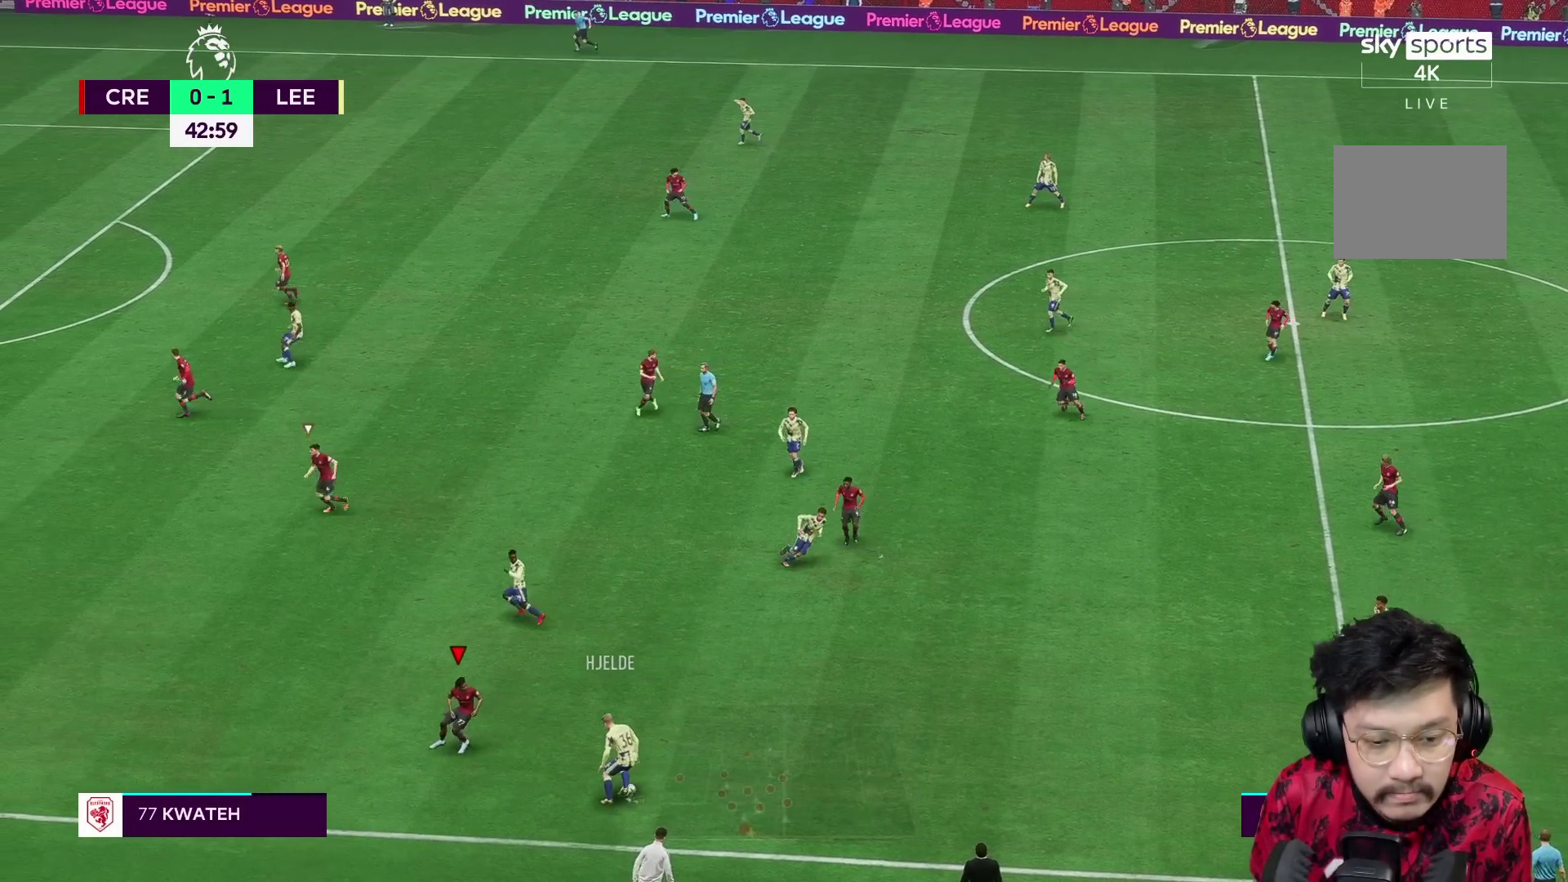
{"buttons": ["R1"], "left_stick": "up", "right_stick": "center", "events": [[83, "R2", "down"], [117, "left_stick", "up-right"], [367, "R1", "down"], [367, "left_stick", "up"], [467, "R2", "up"], [500, "L2", "up"]]}
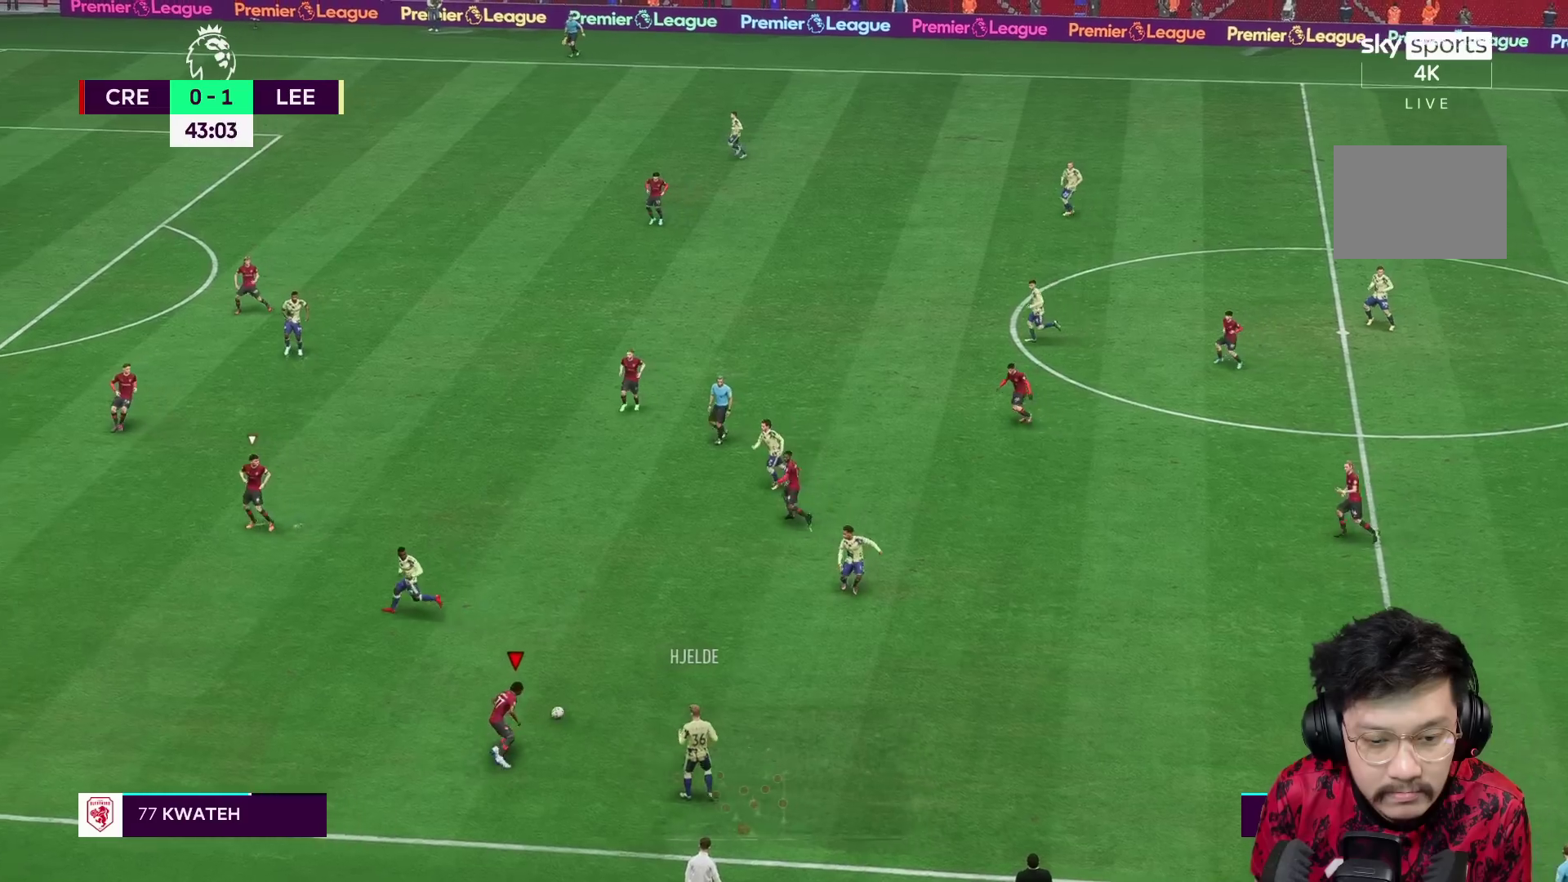
{"buttons": [], "left_stick": "down", "right_stick": "center", "events": [[150, "R1", "up"], [217, "left_stick", "right"], [283, "left_stick", "down"]]}
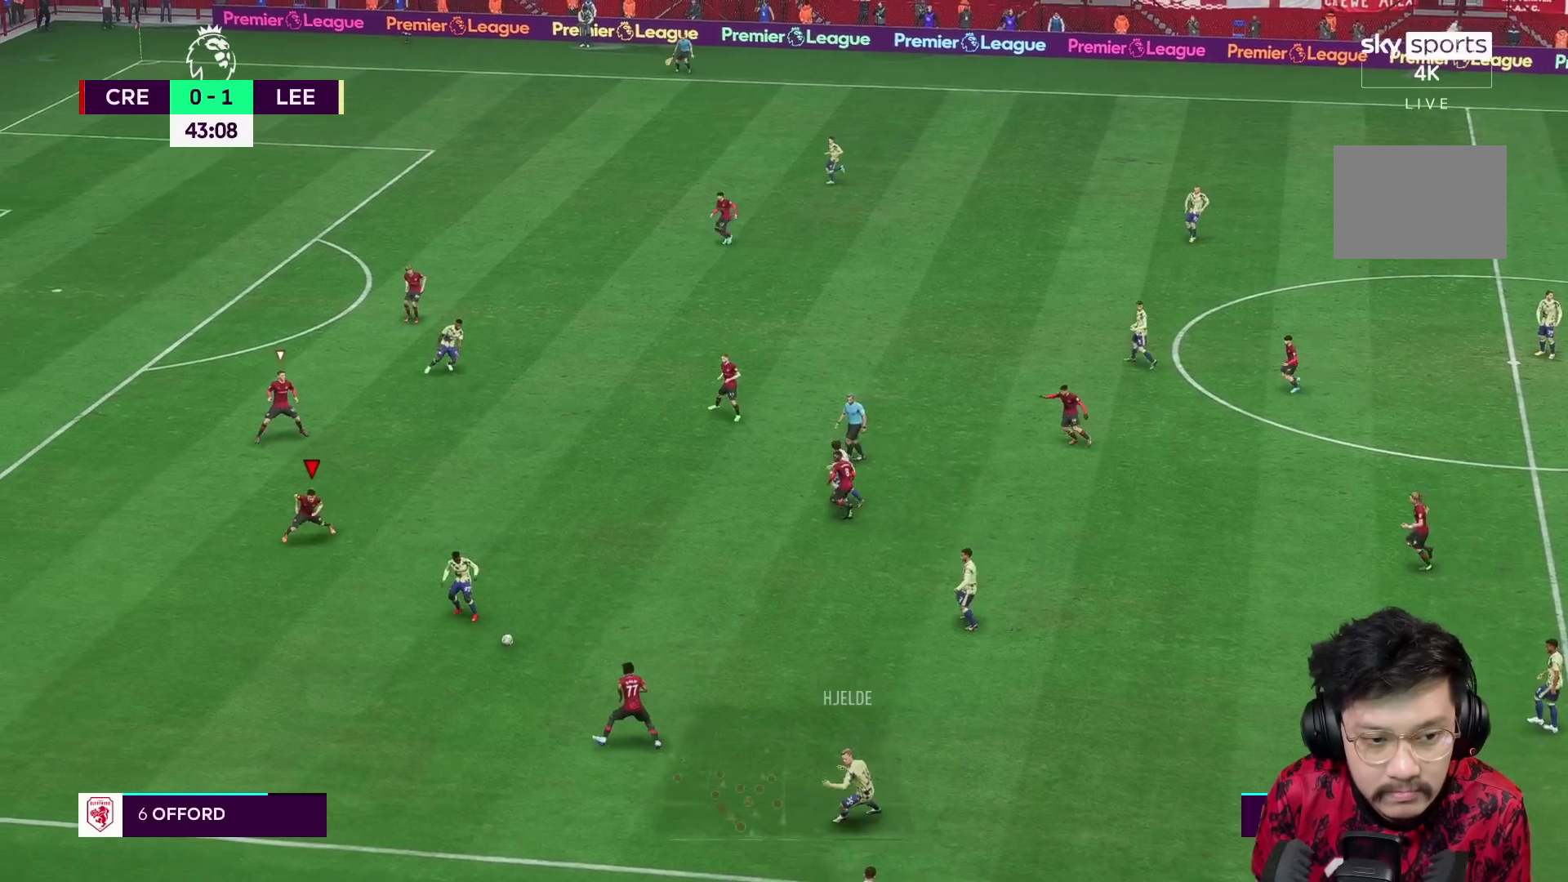
{"buttons": ["L2"], "left_stick": "right", "right_stick": "center", "events": [[83, "left_stick", "down-right"], [133, "L2", "down"], [333, "left_stick", "right"]]}
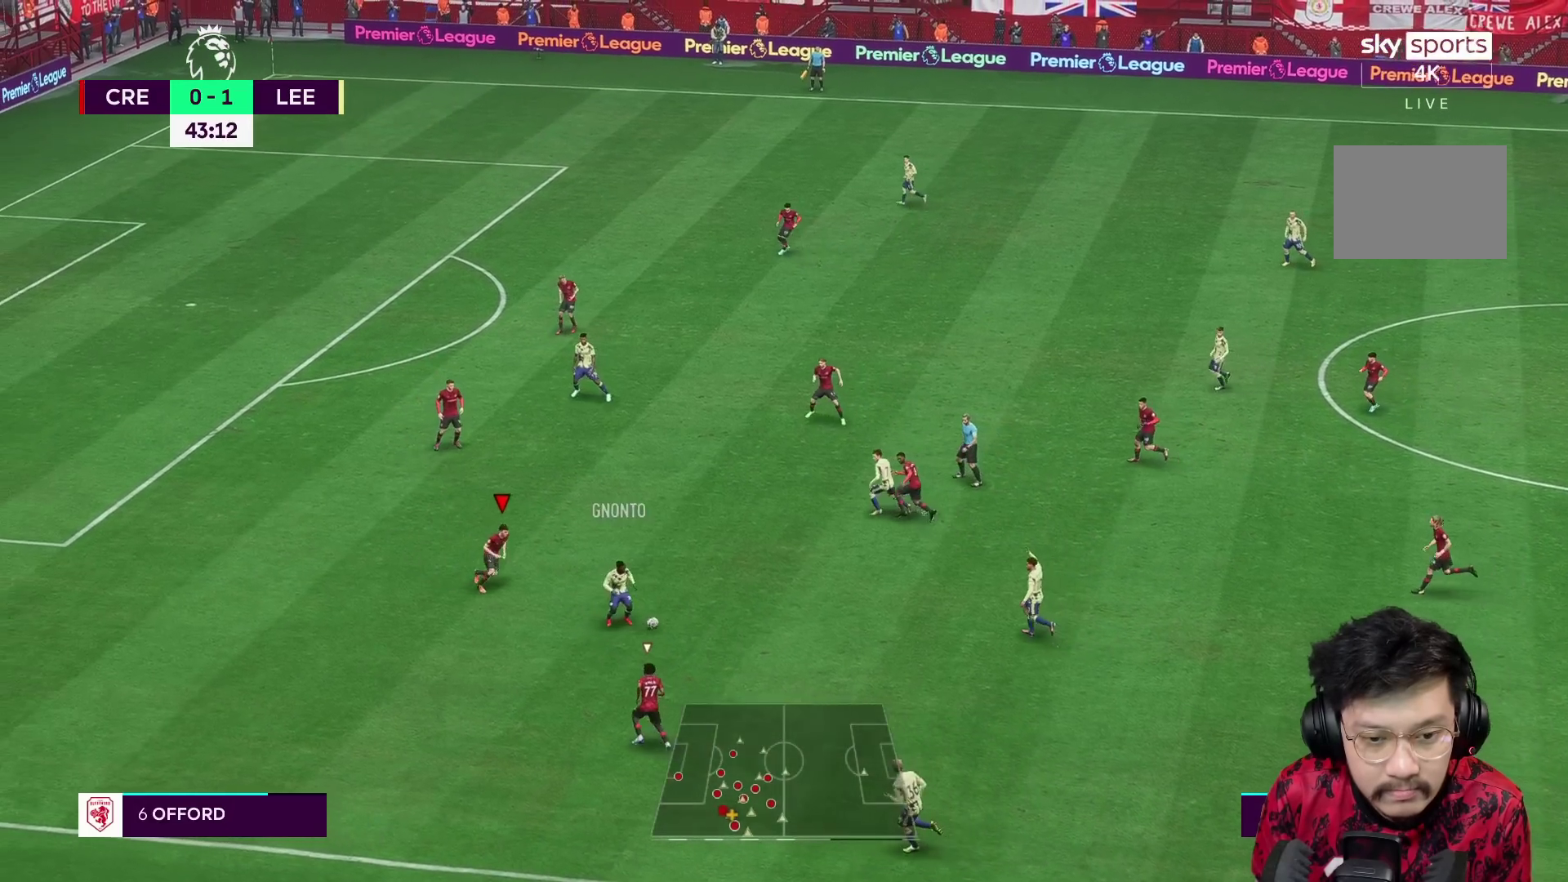
{"buttons": ["L2"], "left_stick": "up-right", "right_stick": "center", "events": [[83, "left_stick", "up-right"]]}